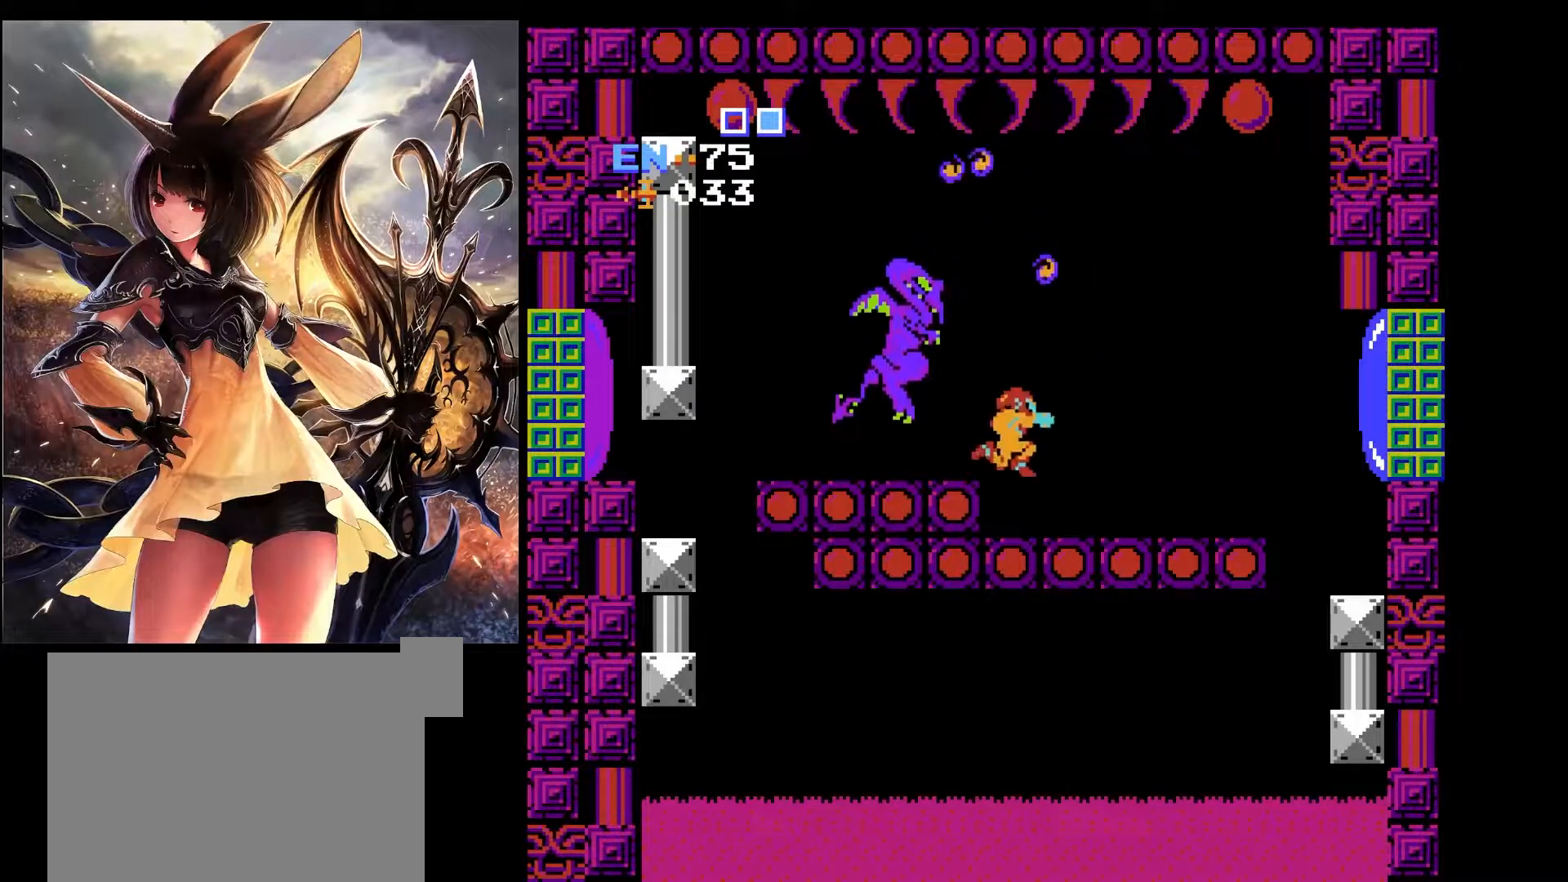
Gameplay with keyboard; each line is a JSON object with the keys held at the frame after it. "events" lists presses ("down") and releases ("up") of "a", "c", "d", "down", "left", "pause", "right", "s", "up", "x" and "z" between this image and that frame as [ms after this image, input, new state], when the widget could be followed in between. No other keys are recorded. Mouse input is not recorded.
{"keys": ["right"], "events": [[250, "left", "down"], [300, "right", "up"], [300, "x", "down"], [350, "z", "down"], [400, "left", "up"], [400, "x", "up"], [450, "z", "up"], [483, "right", "down"]]}
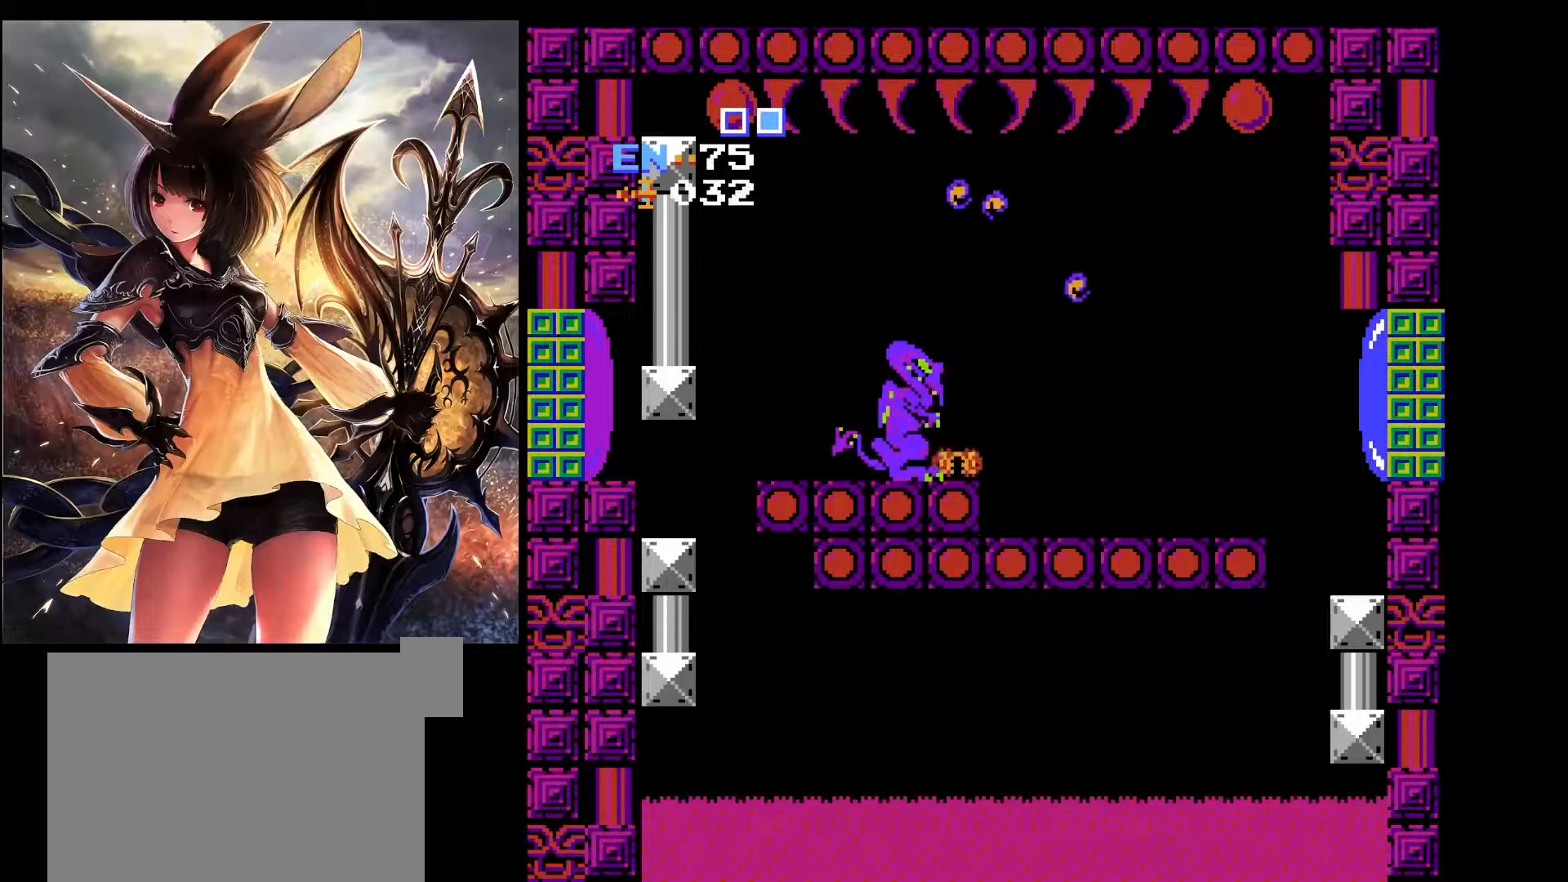
{"keys": [], "events": [[183, "right", "up"], [233, "left", "down"], [367, "left", "up"], [417, "z", "down"], [500, "z", "up"]]}
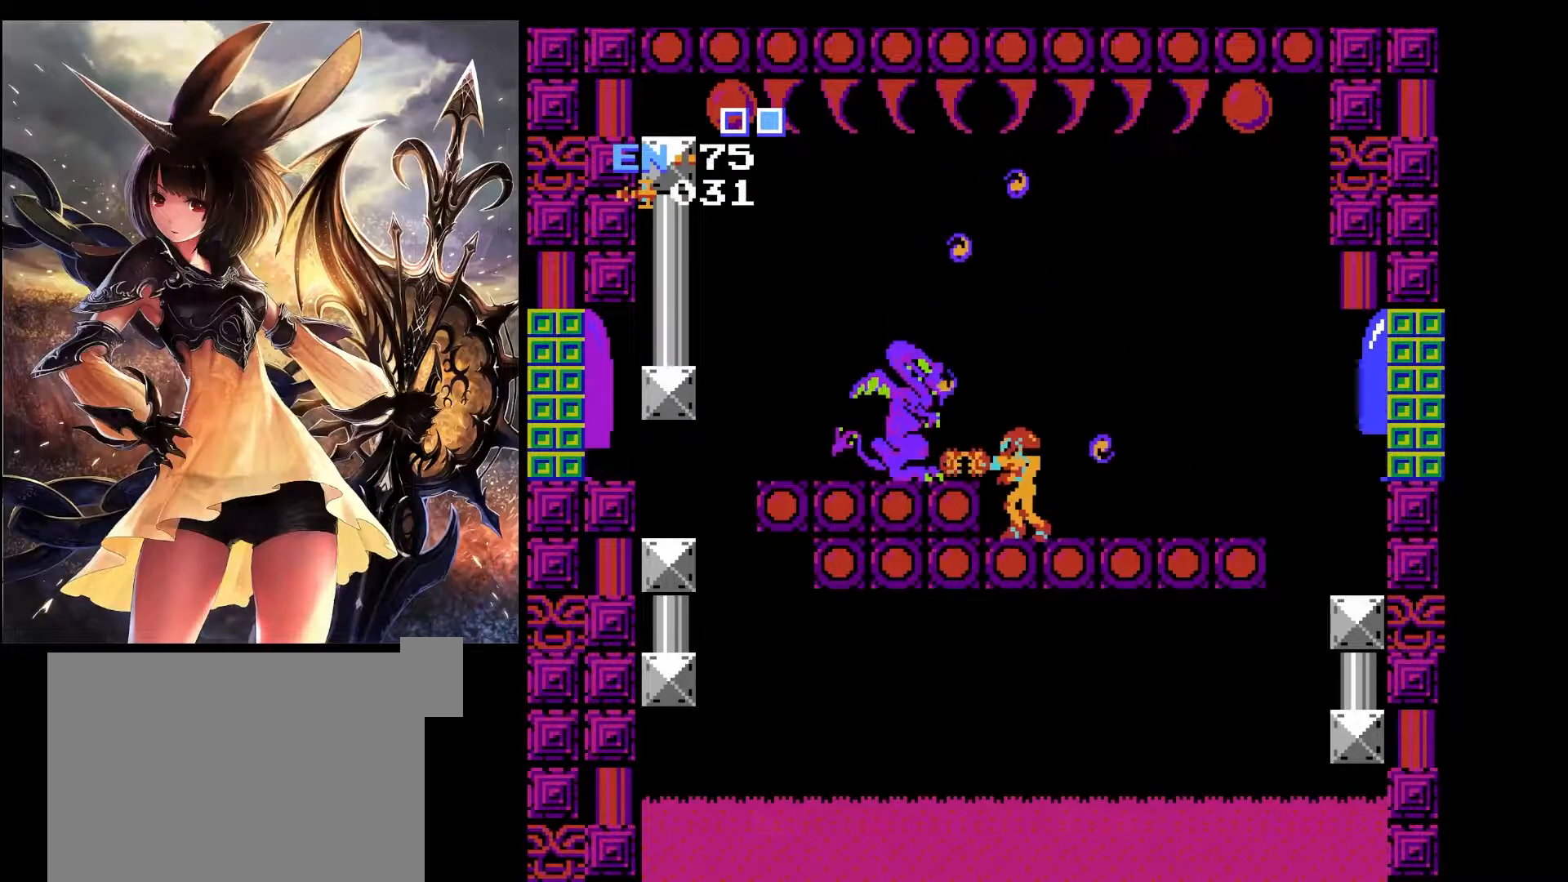
{"keys": ["z"], "events": [[50, "left", "down"], [183, "left", "up"], [183, "z", "down"], [283, "z", "up"], [433, "z", "down"]]}
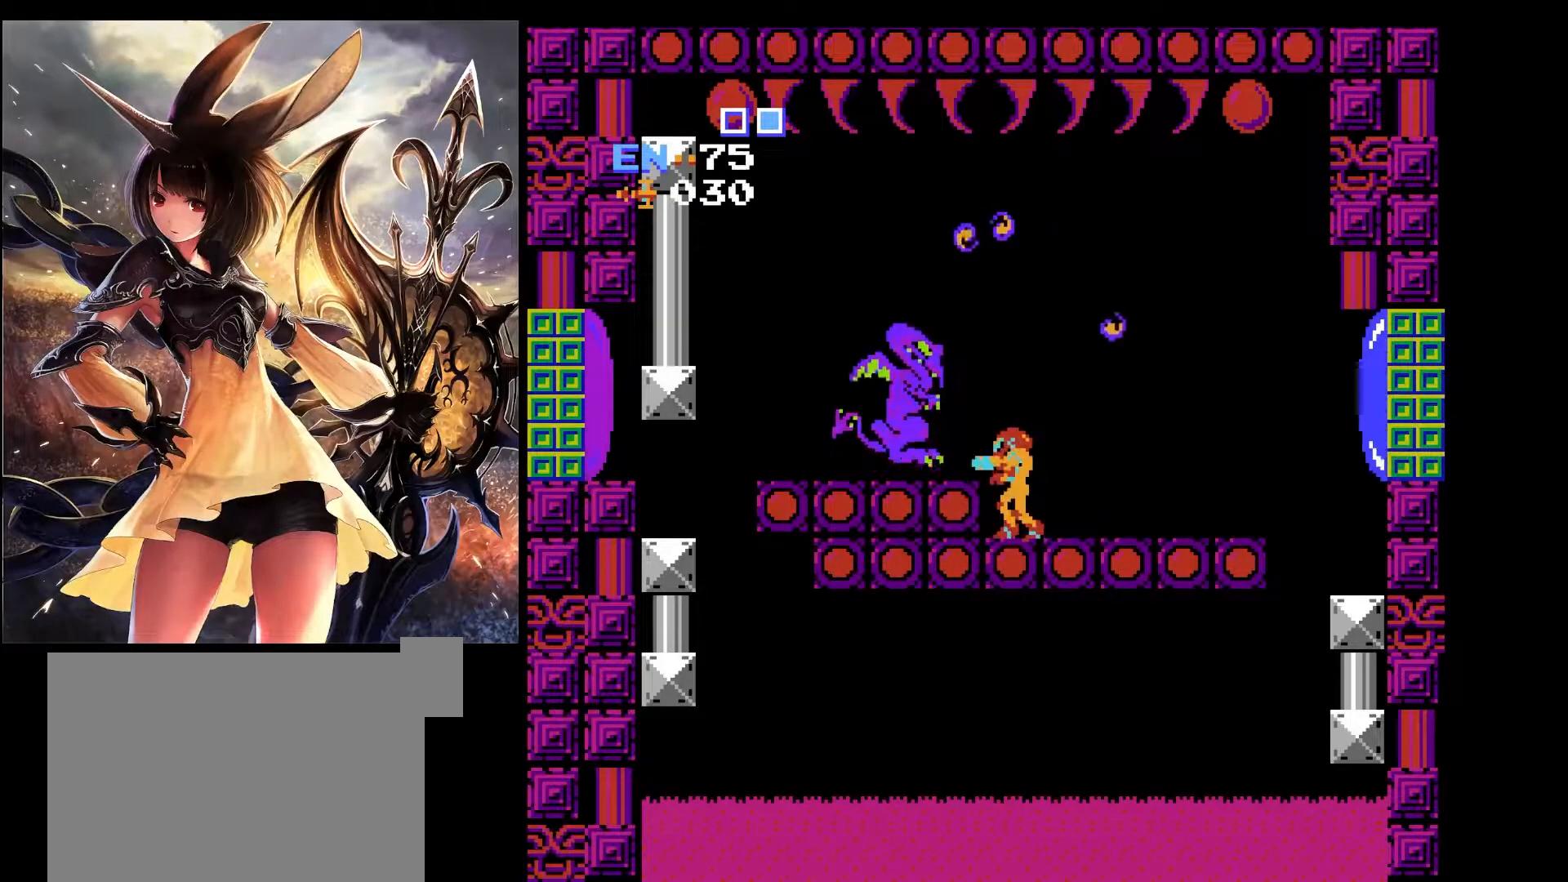
{"keys": [], "events": [[17, "z", "up"], [117, "z", "down"], [200, "z", "up"]]}
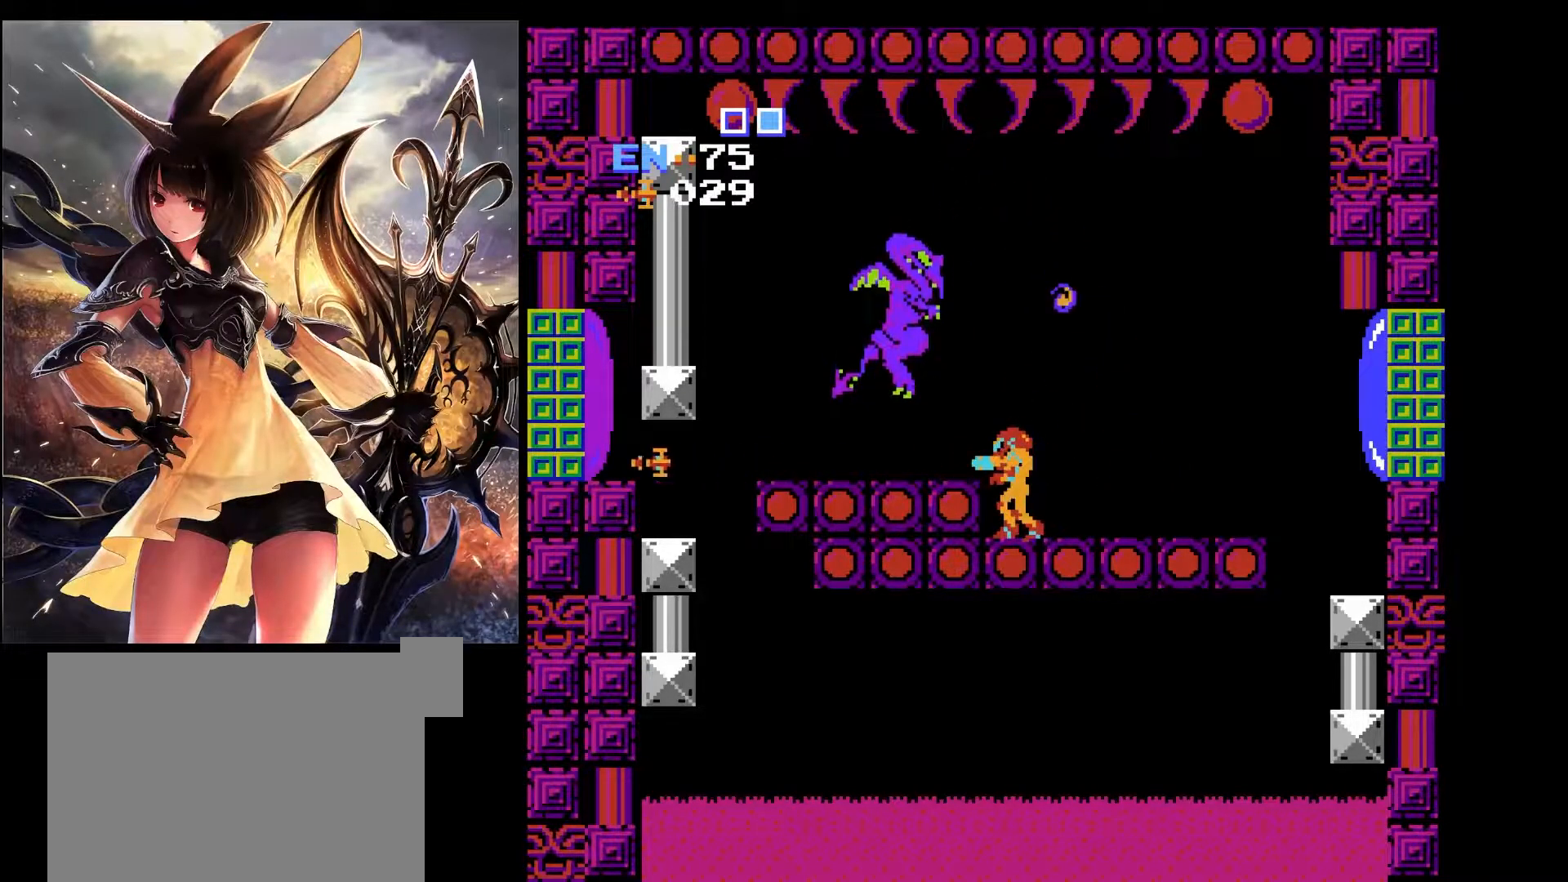
{"keys": [], "events": [[183, "z", "down"], [267, "z", "up"], [417, "z", "down"], [500, "z", "up"]]}
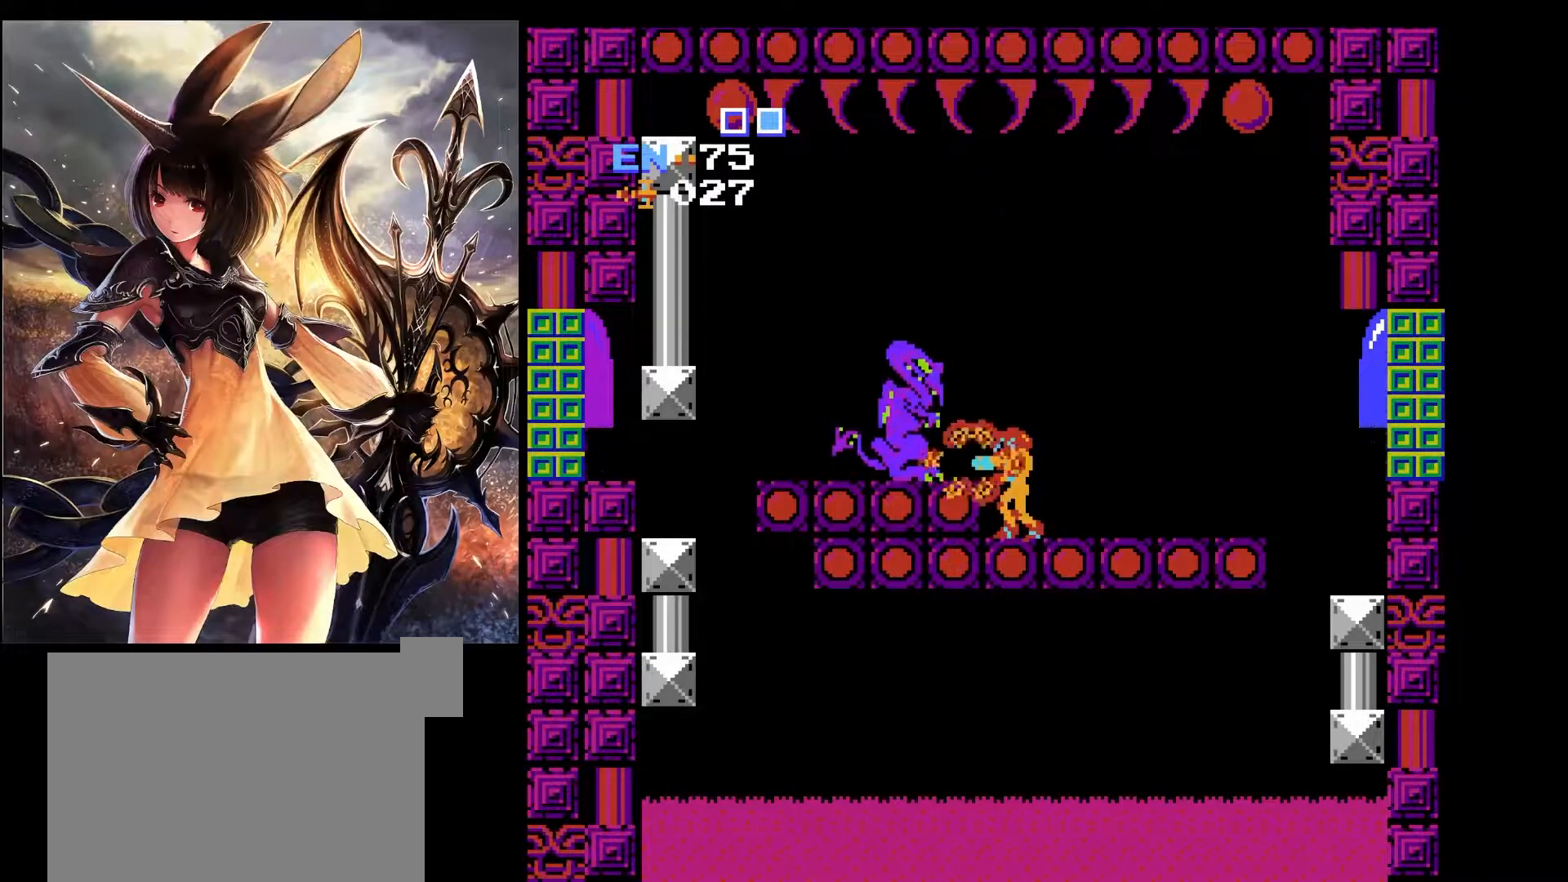
{"keys": [], "events": [[100, "z", "down"], [233, "z", "up"], [283, "z", "down"], [433, "z", "up"]]}
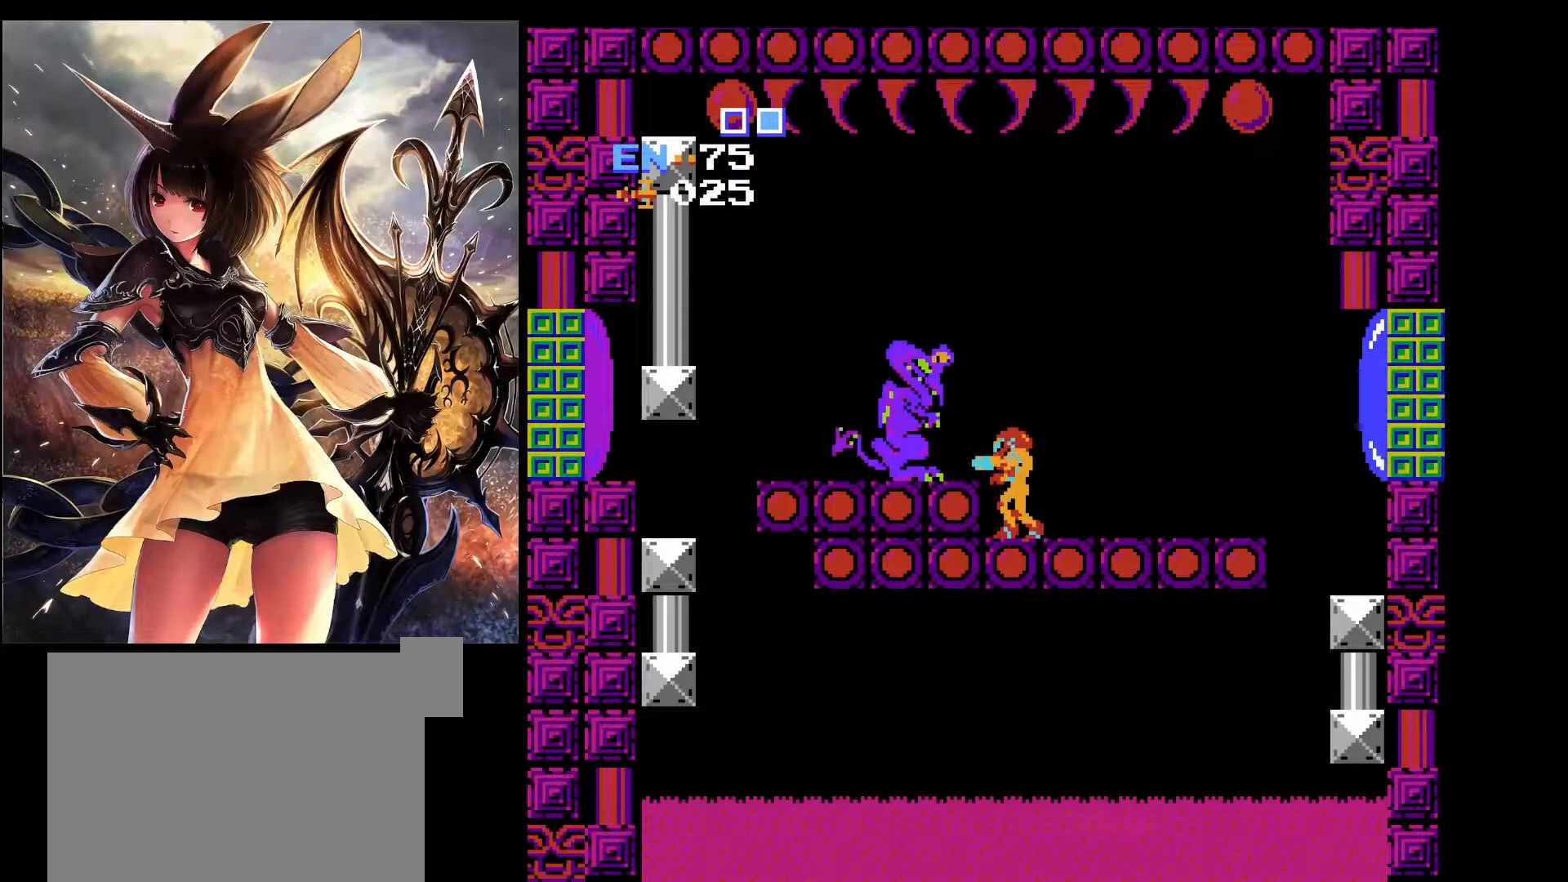
{"keys": [], "events": []}
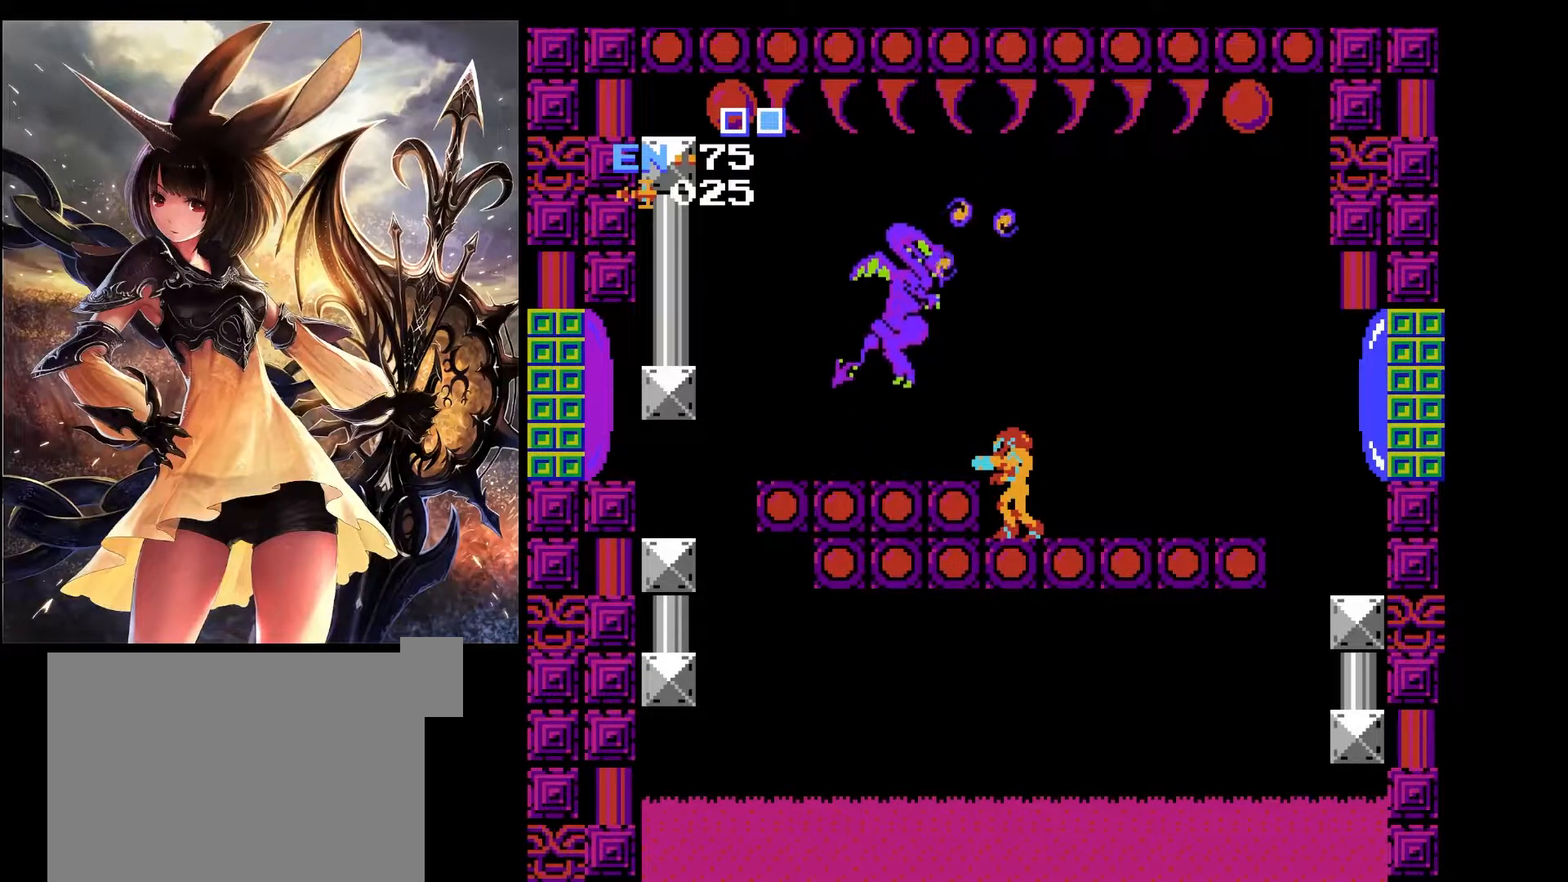
{"keys": [], "events": [[367, "z", "down"], [467, "z", "up"]]}
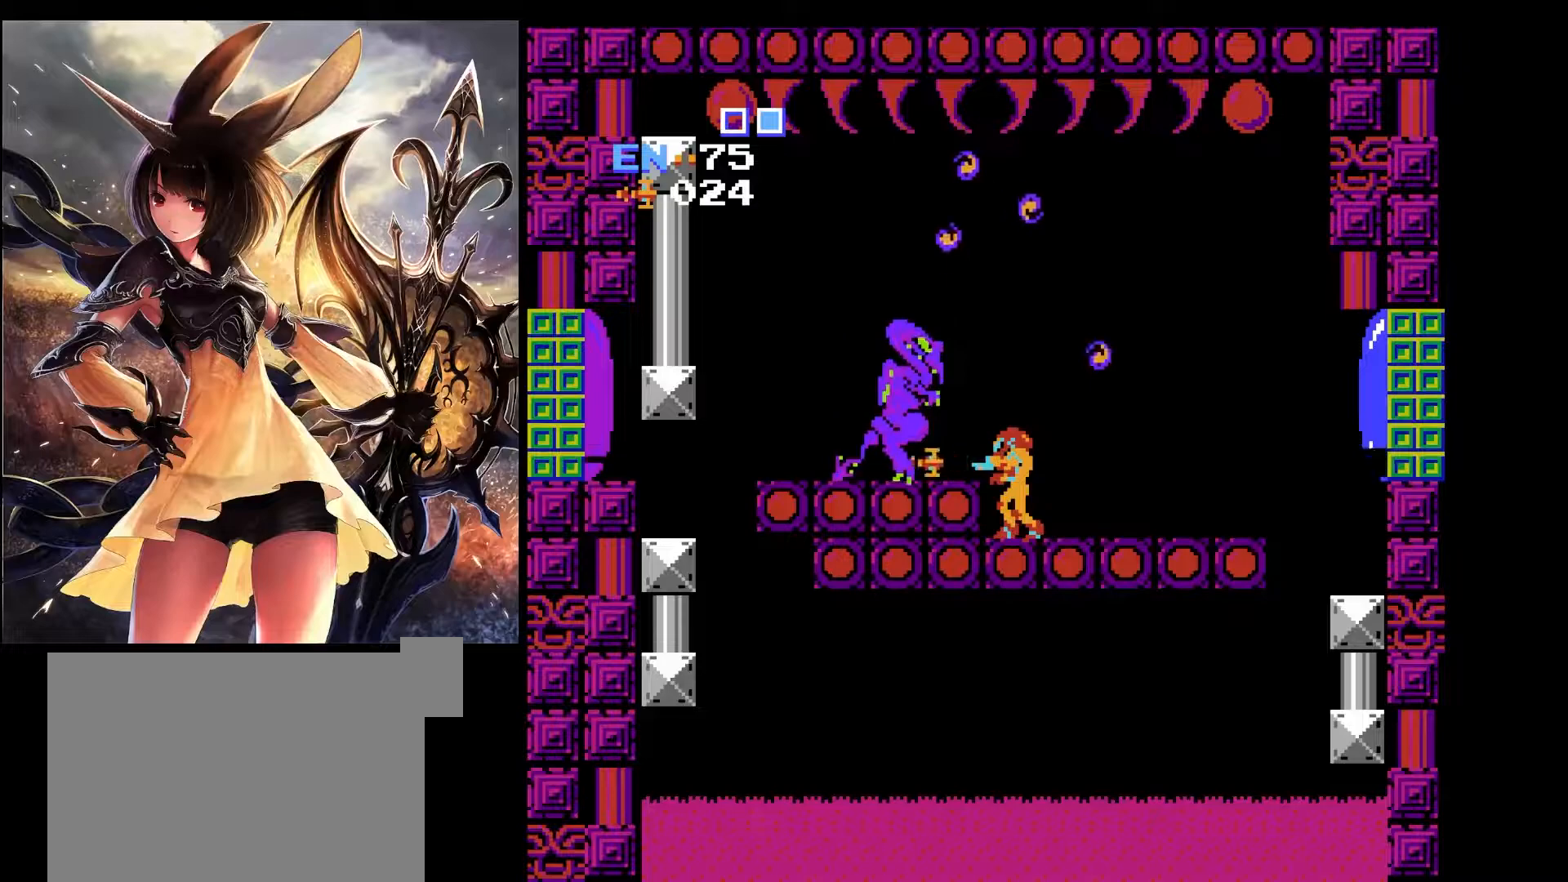
{"keys": ["z"], "events": [[50, "z", "down"], [200, "z", "up"], [233, "z", "down"], [383, "z", "up"], [467, "z", "down"]]}
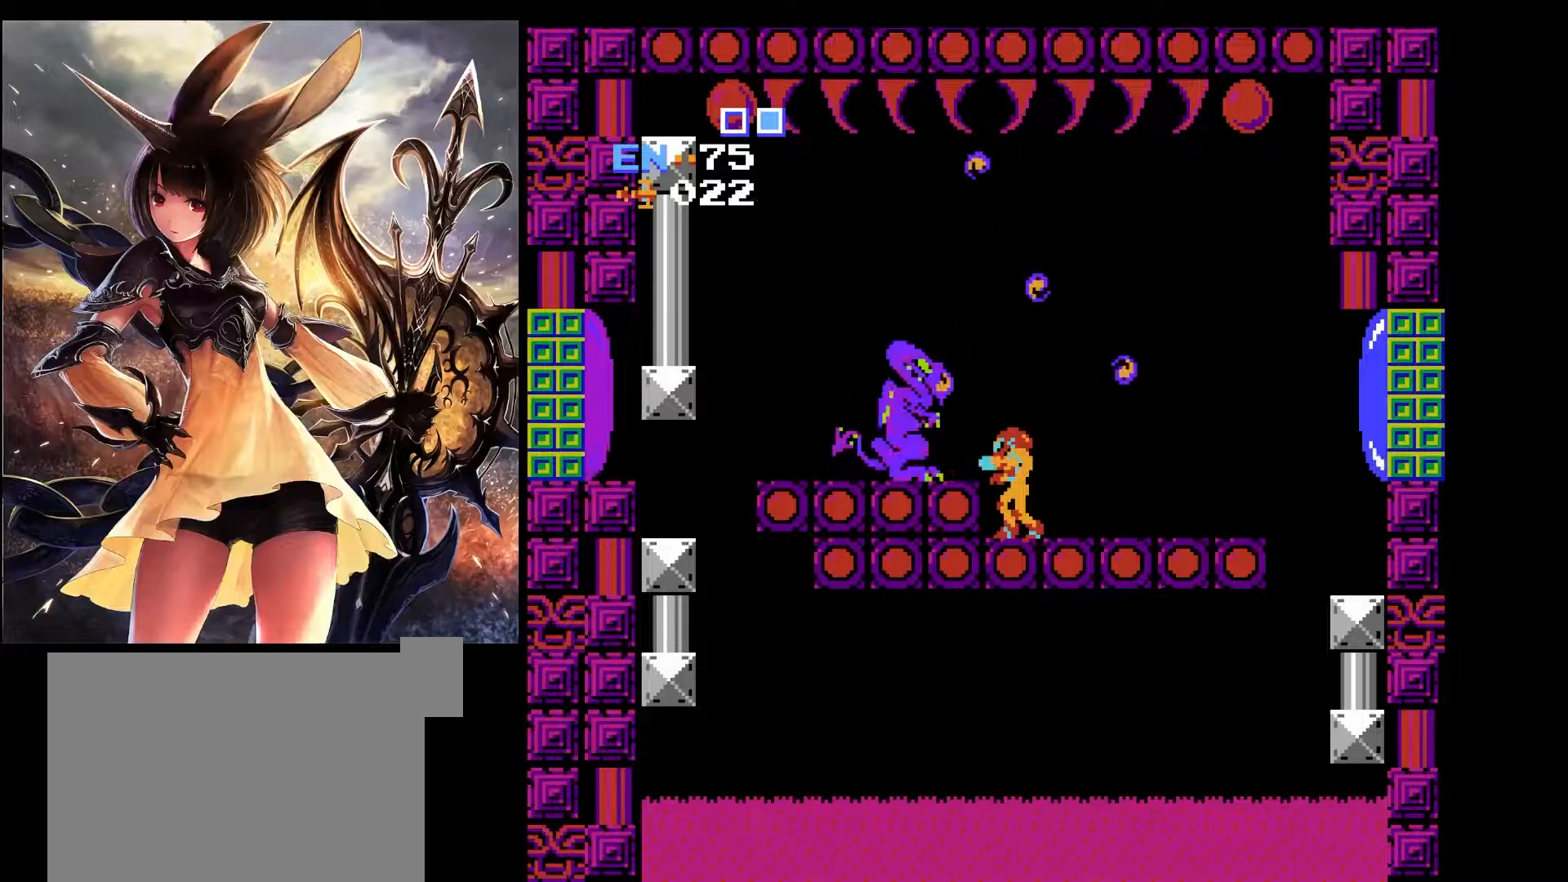
{"keys": [], "events": [[67, "z", "up"], [167, "z", "down"], [250, "z", "up"]]}
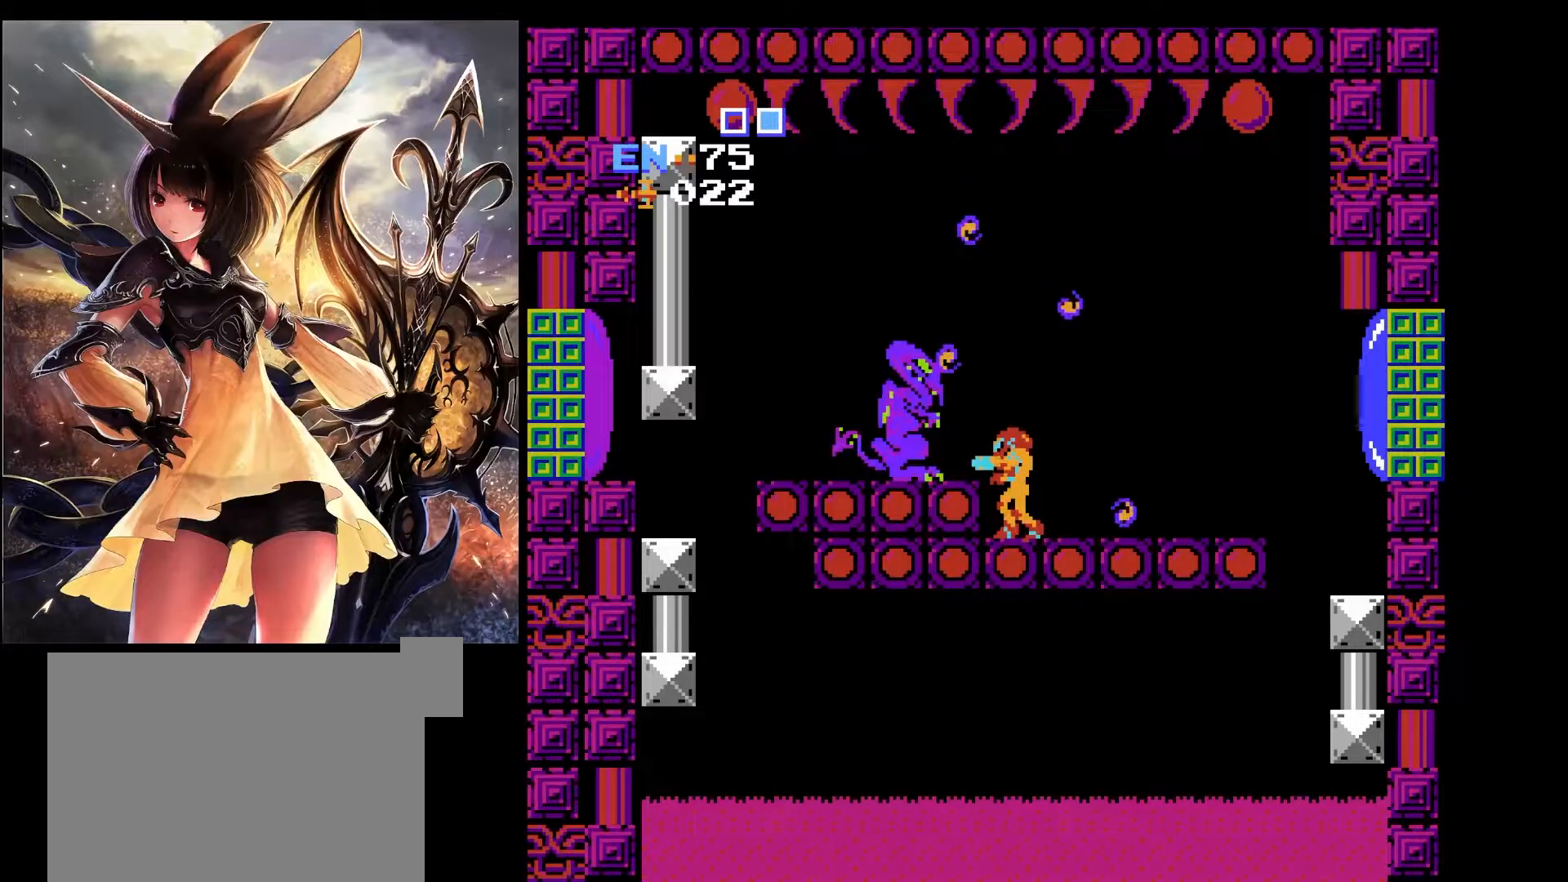
{"keys": [], "events": [[183, "z", "down"], [267, "z", "up"]]}
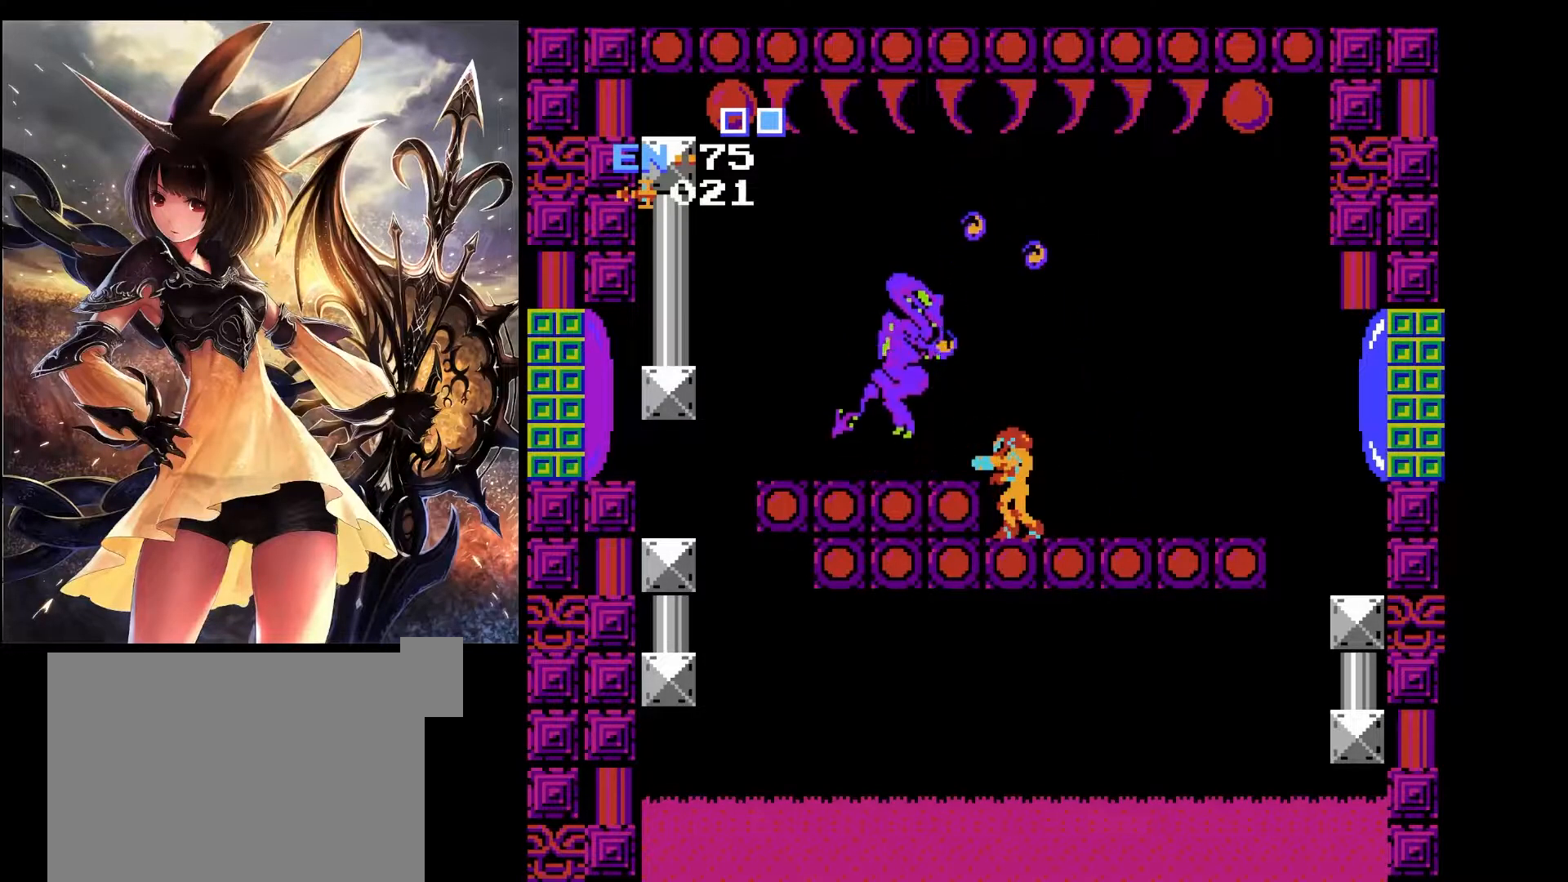
{"keys": [], "events": []}
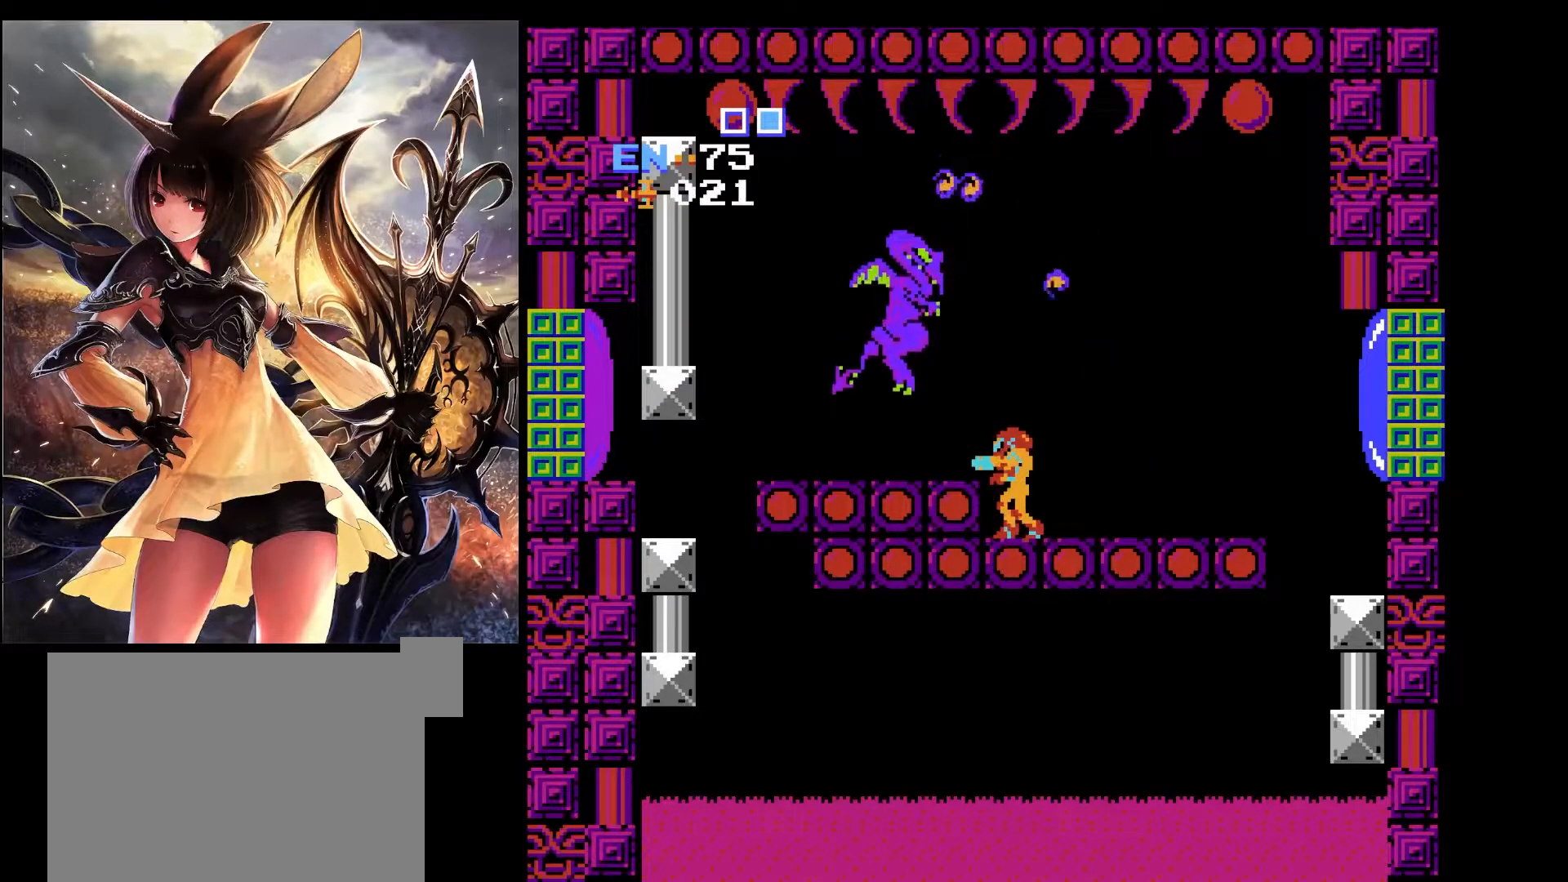
{"keys": ["z"], "events": [[250, "z", "down"], [400, "z", "up"], [483, "z", "down"]]}
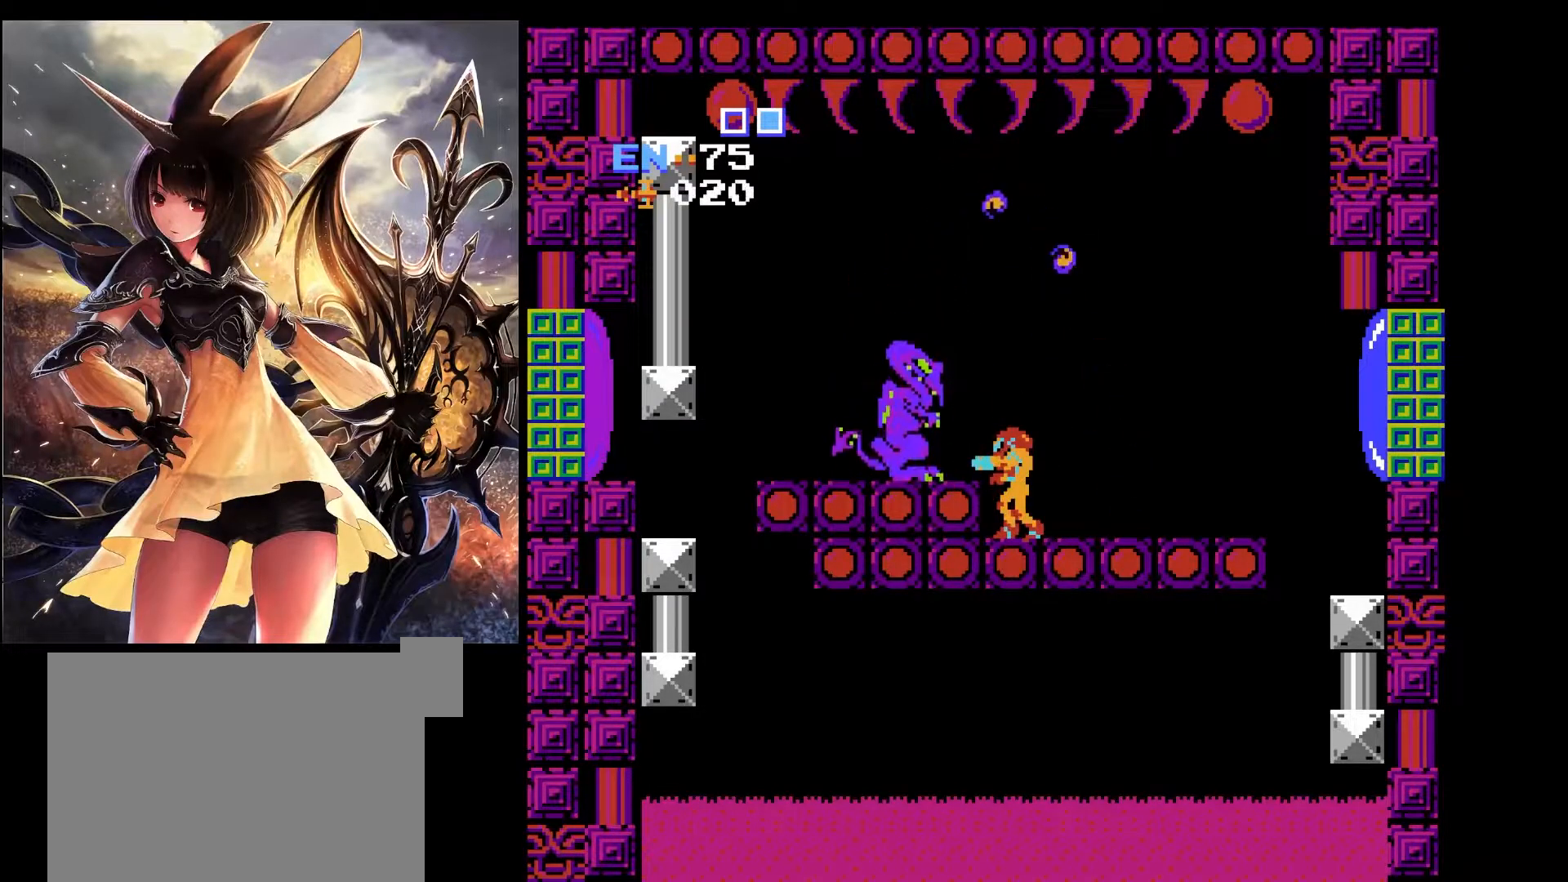
{"keys": [], "events": [[83, "z", "up"], [183, "z", "down"], [317, "z", "up"], [417, "z", "down"], [500, "z", "up"]]}
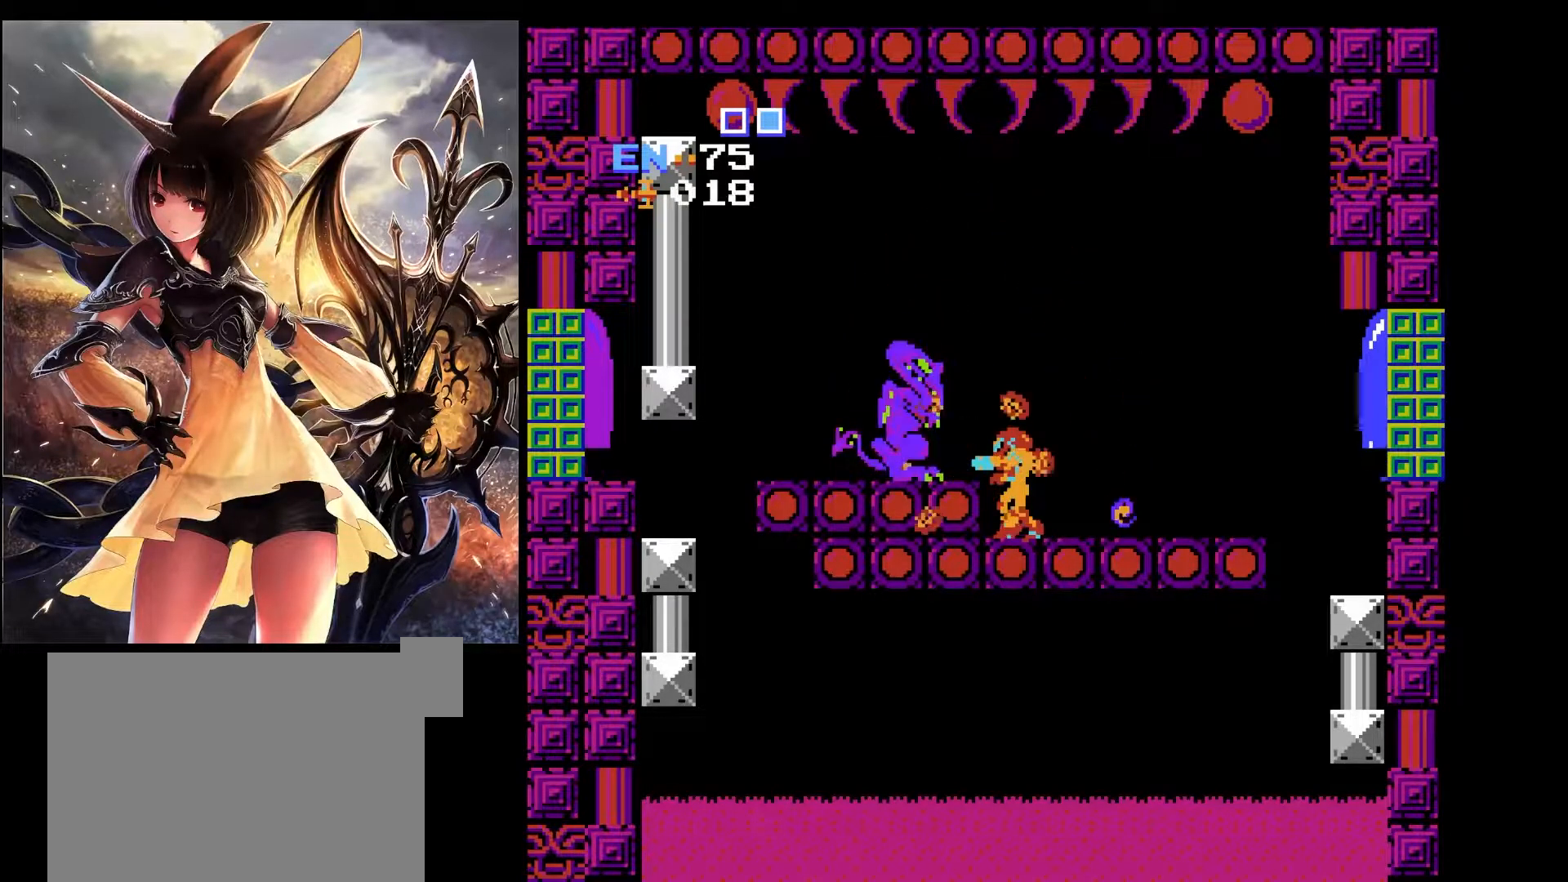
{"keys": [], "events": [[100, "z", "down"], [200, "z", "up"]]}
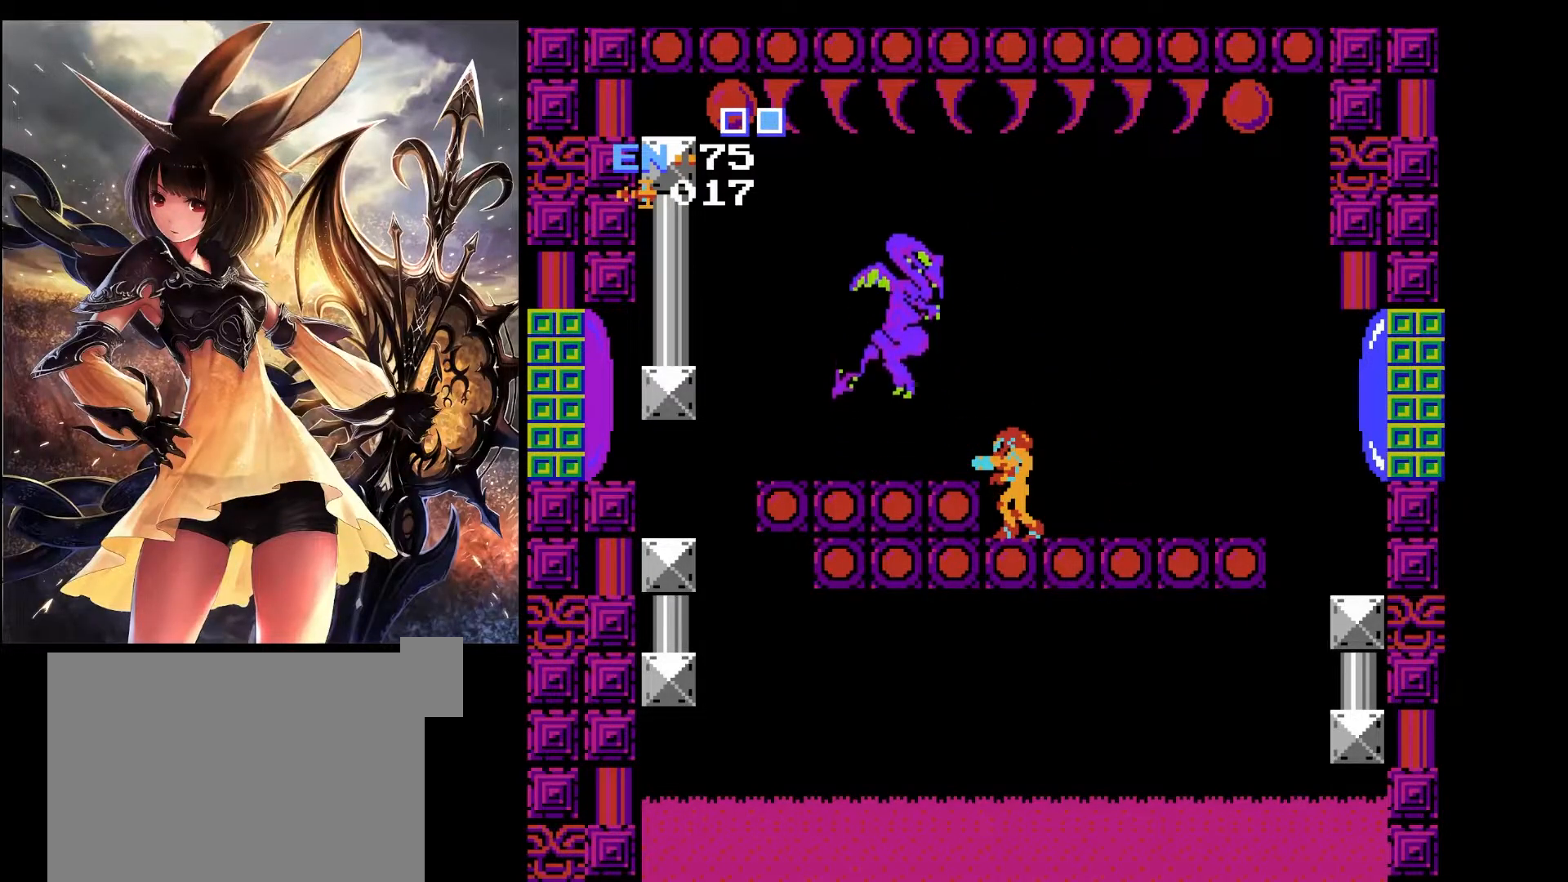
{"keys": ["z"], "events": [[450, "z", "down"]]}
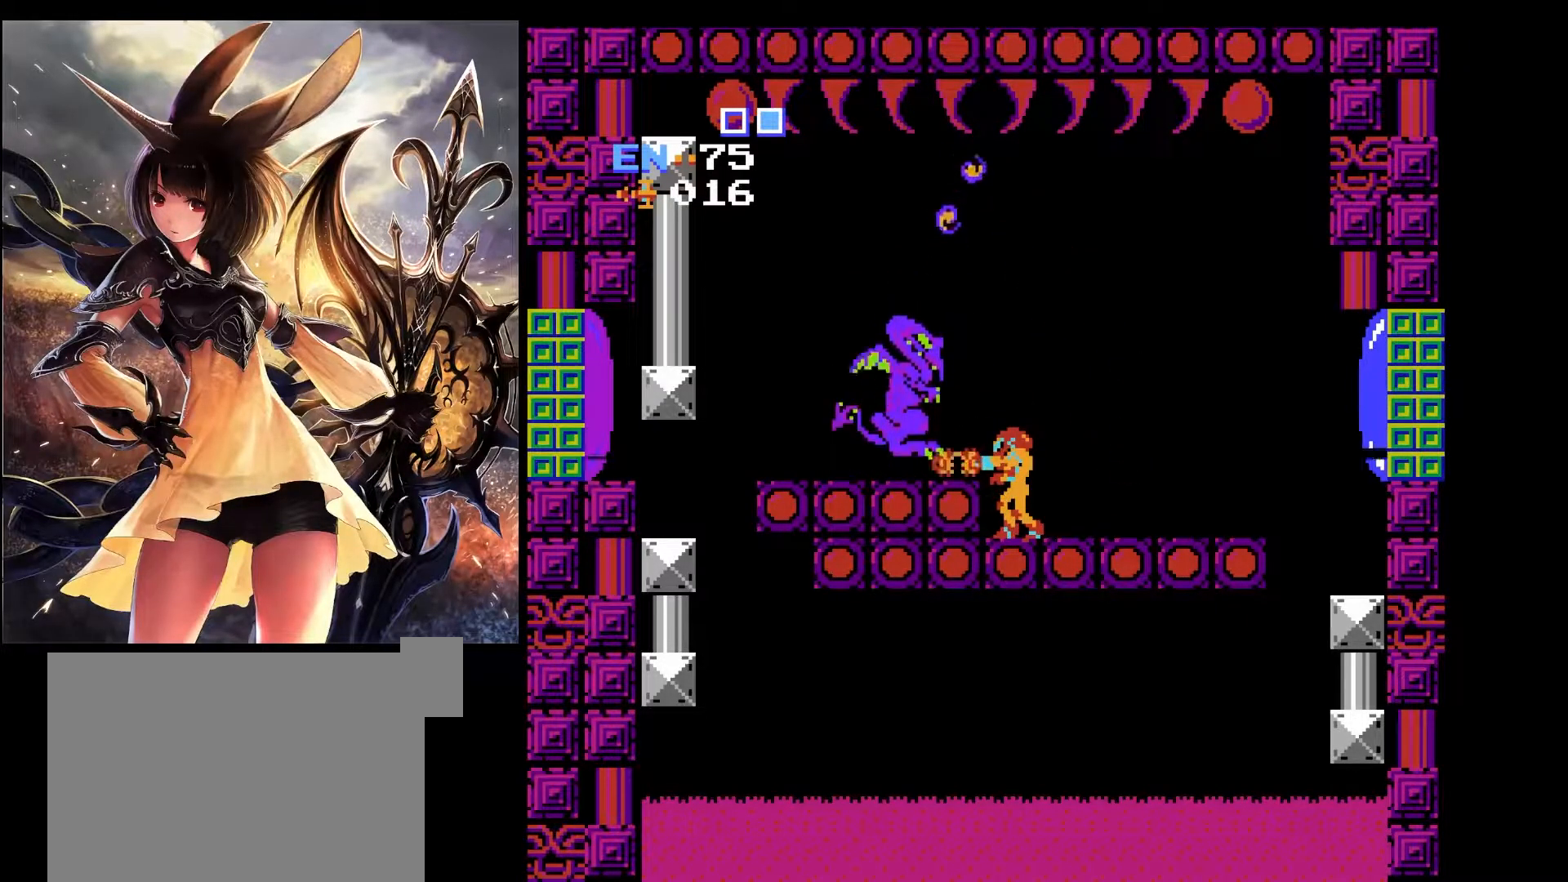
{"keys": [], "events": [[83, "z", "up"], [183, "z", "down"], [267, "z", "up"], [367, "z", "down"], [467, "z", "up"]]}
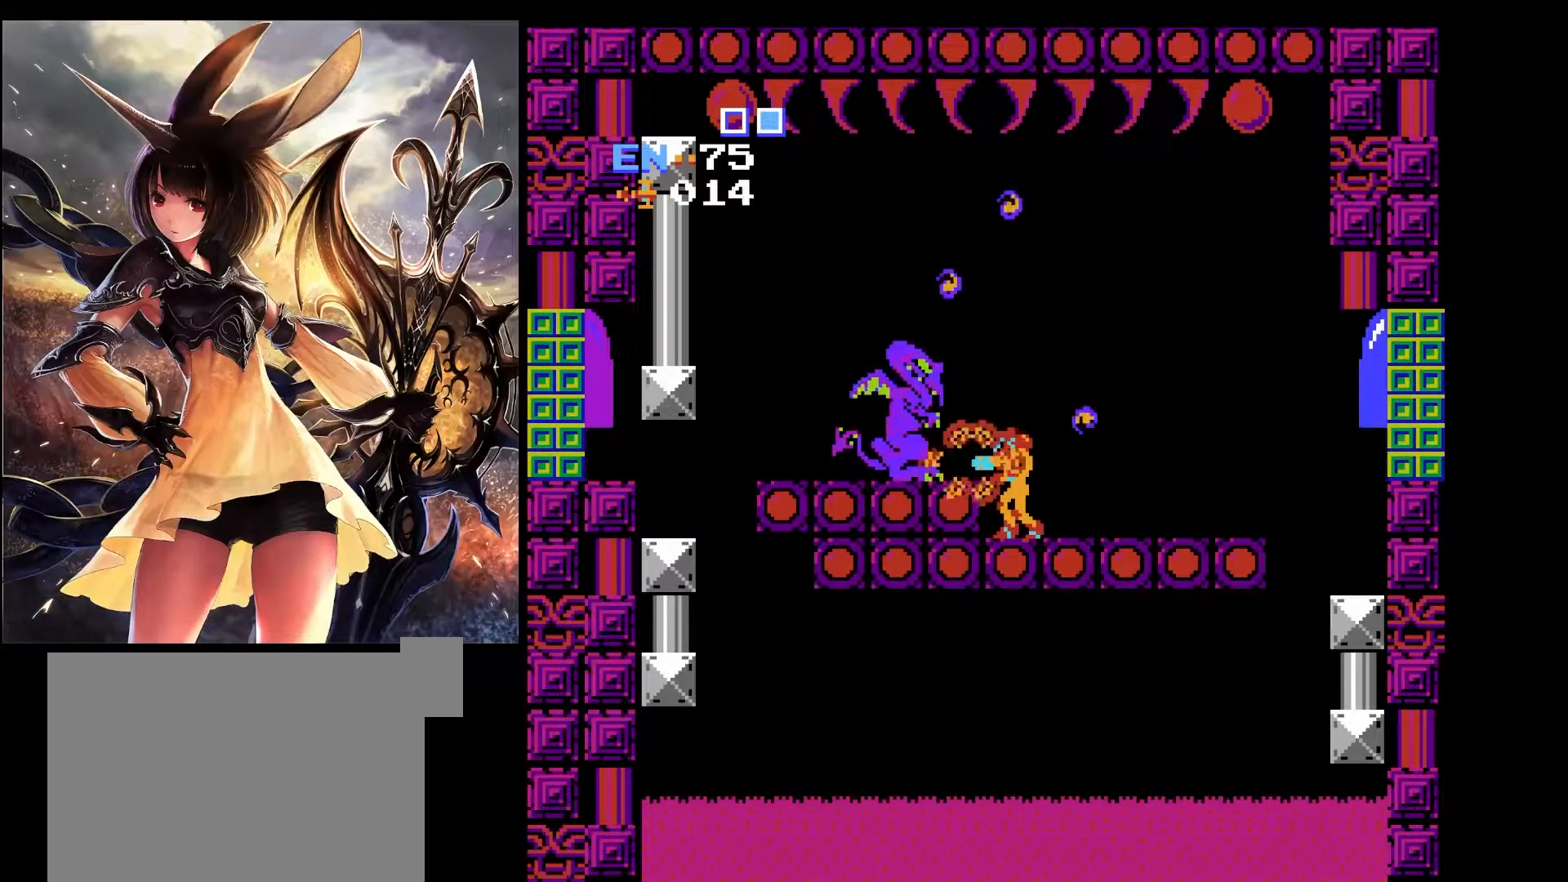
{"keys": ["z"], "events": [[50, "z", "down"], [183, "z", "up"], [283, "z", "down"], [383, "z", "up"], [467, "z", "down"]]}
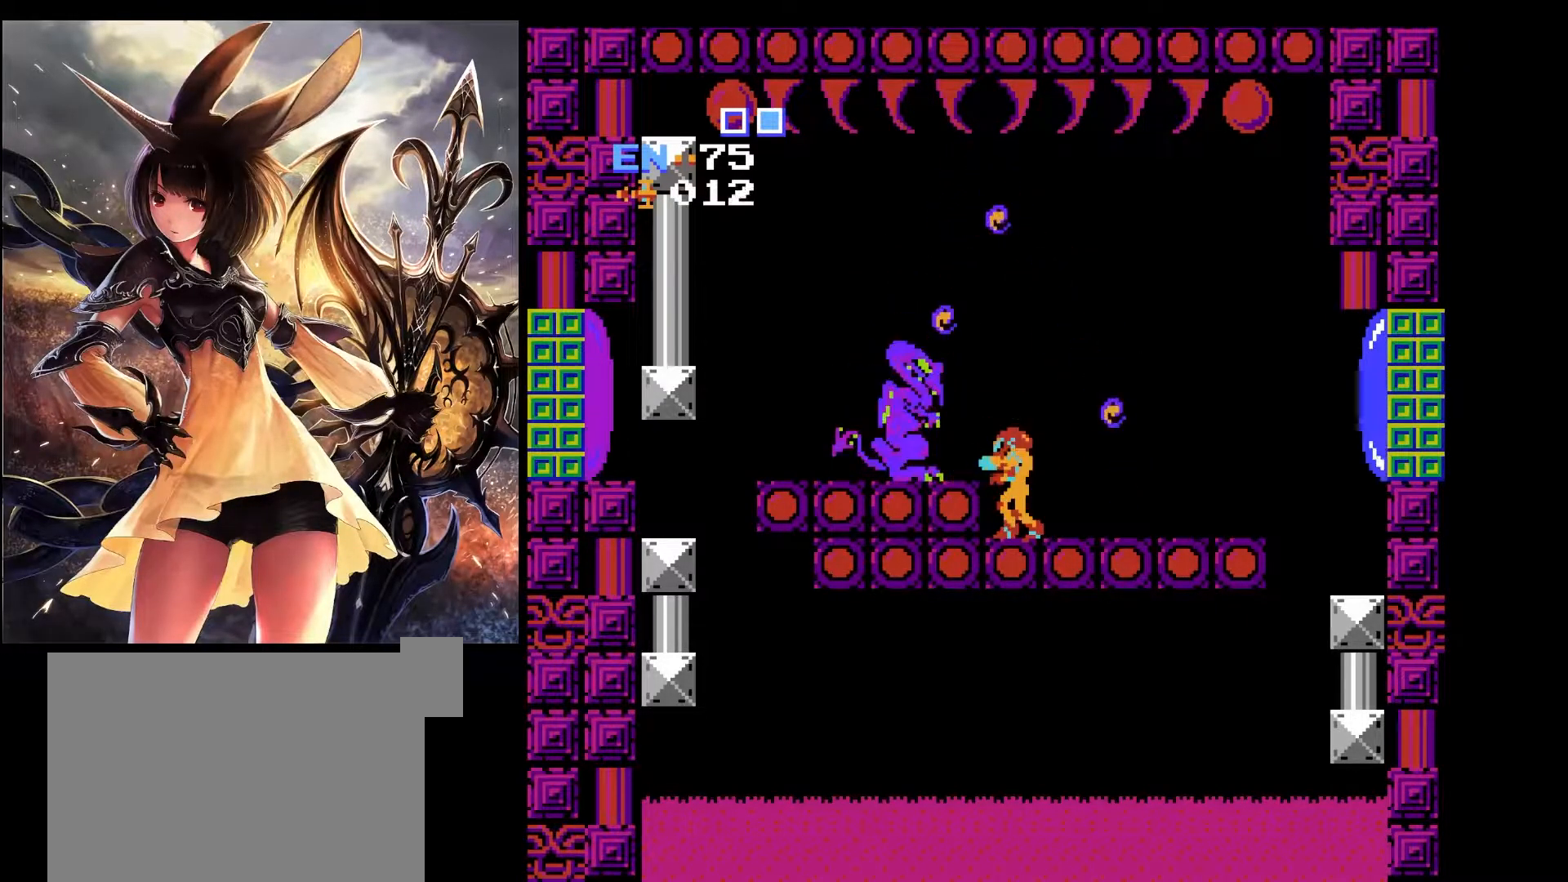
{"keys": [], "events": [[117, "z", "up"]]}
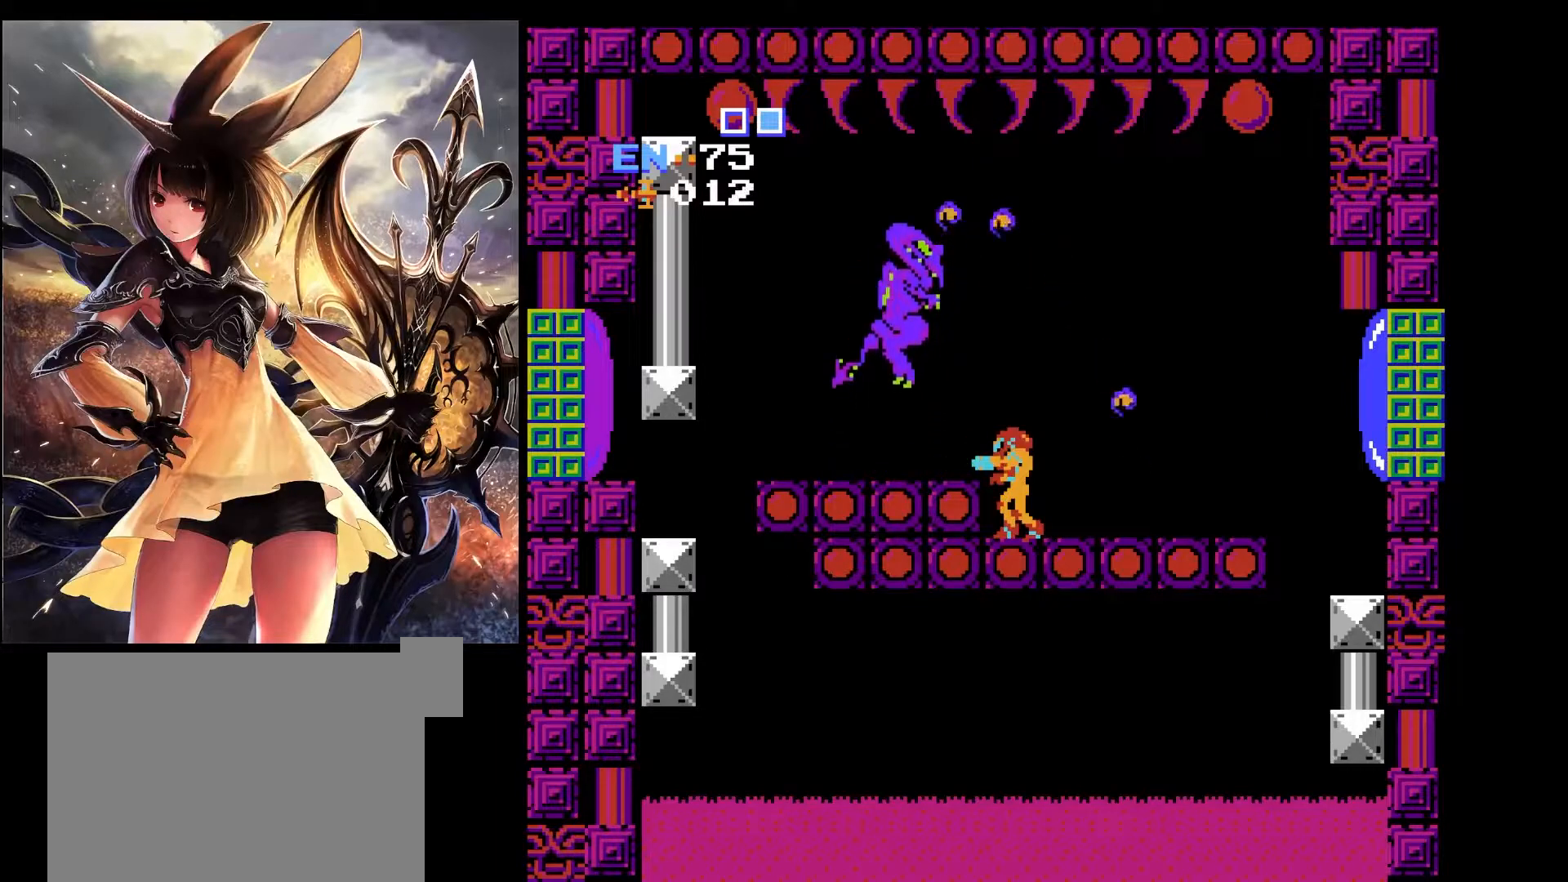
{"keys": ["z"], "events": [[500, "z", "down"]]}
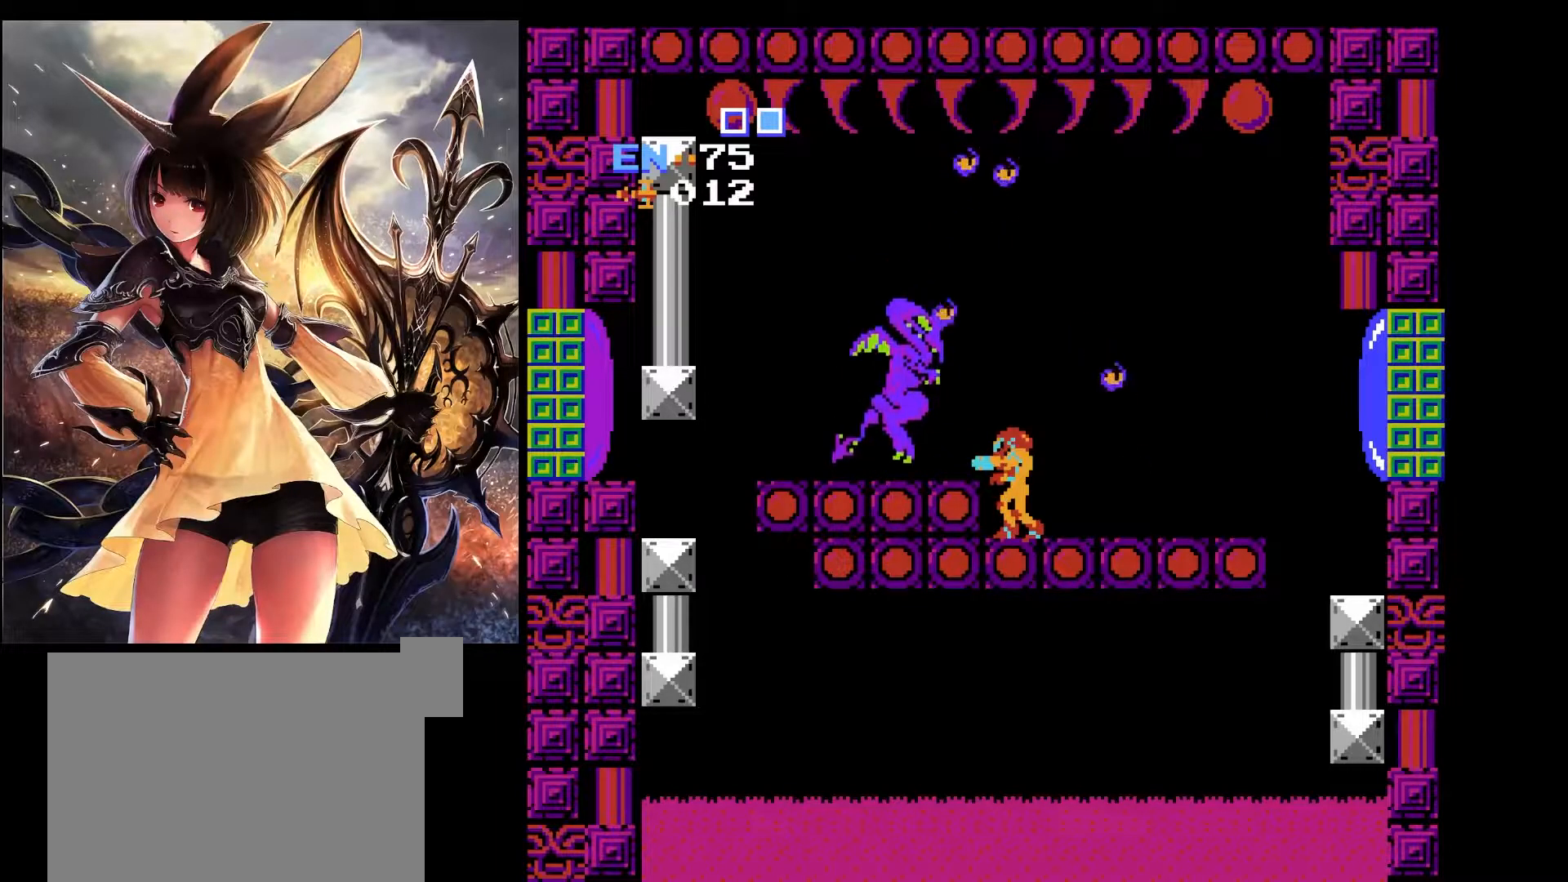
{"keys": ["z"], "events": [[150, "z", "up"], [233, "z", "down"], [333, "z", "up"], [483, "z", "down"]]}
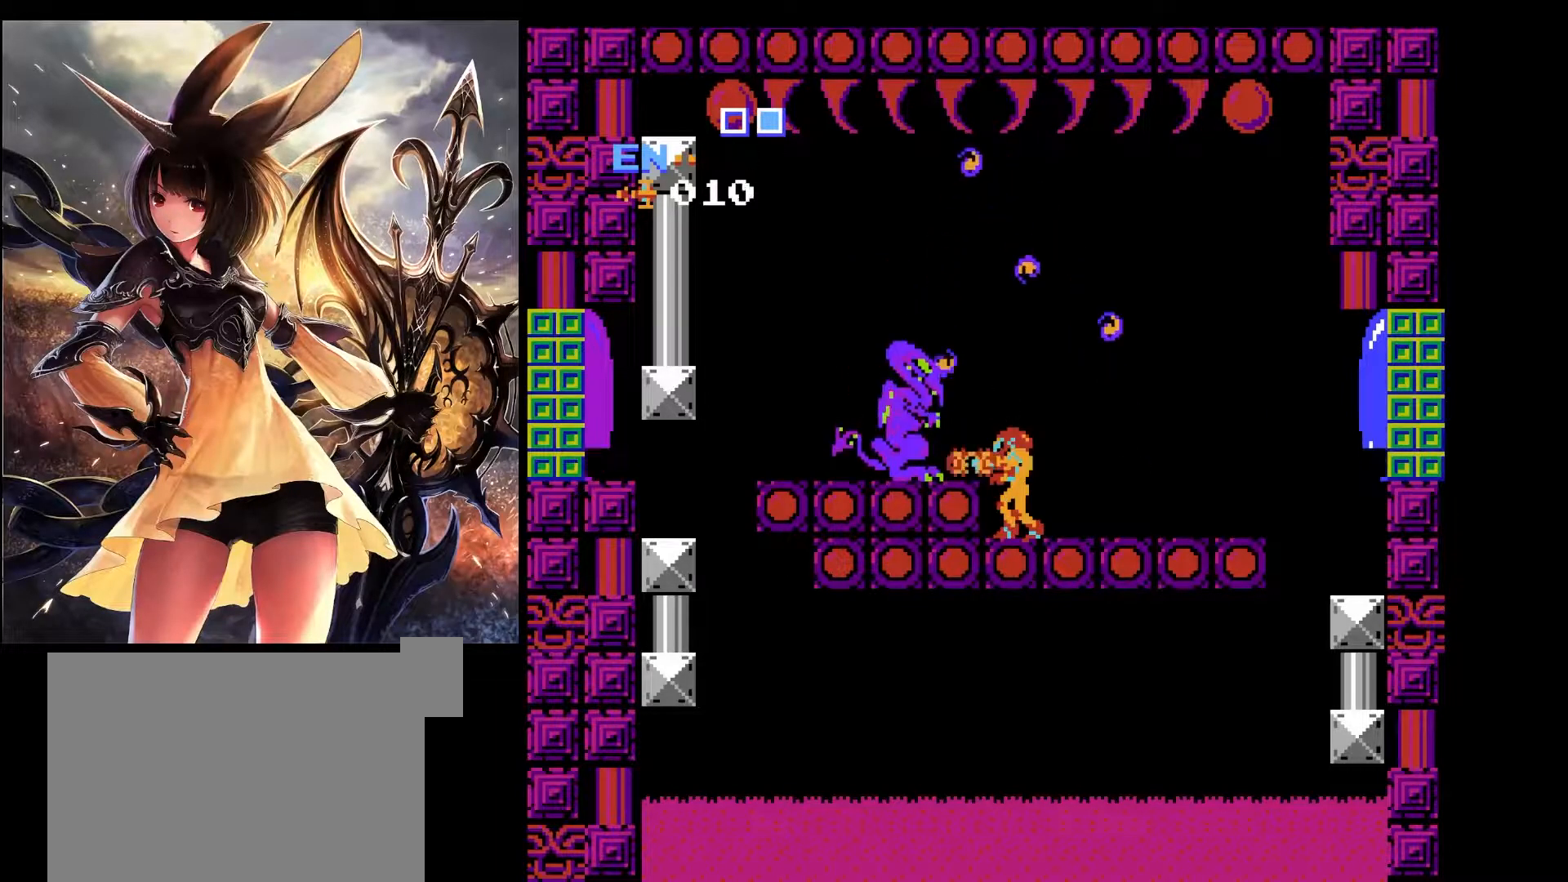
{"keys": ["z"], "events": [[67, "z", "up"], [217, "z", "down"], [300, "z", "up"], [433, "z", "down"]]}
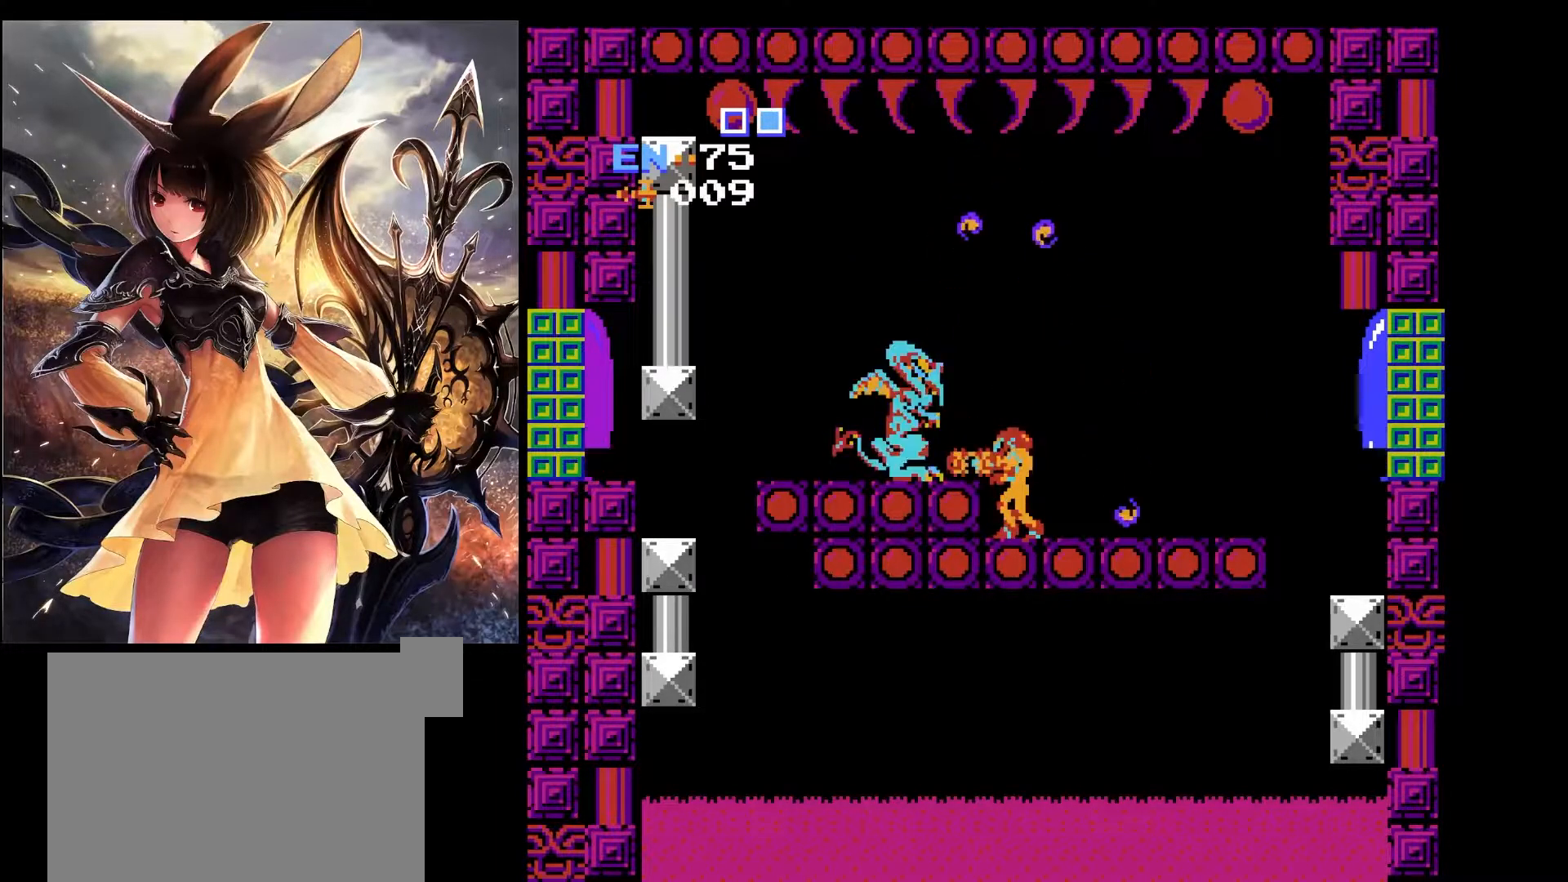
{"keys": [], "events": [[33, "z", "up"]]}
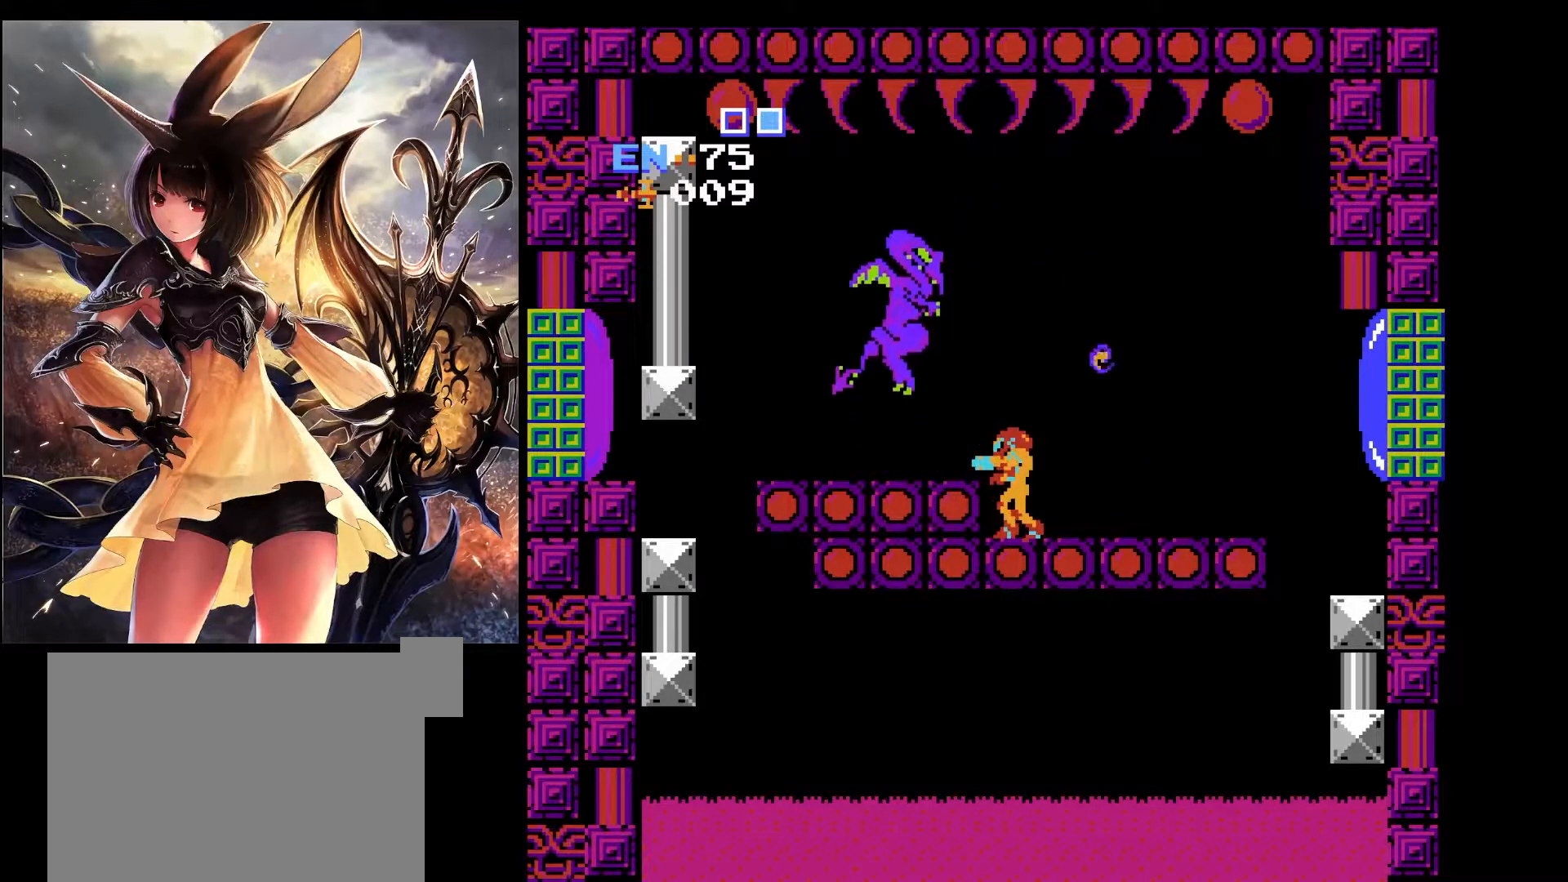
{"keys": [], "events": [[383, "z", "down"], [483, "z", "up"]]}
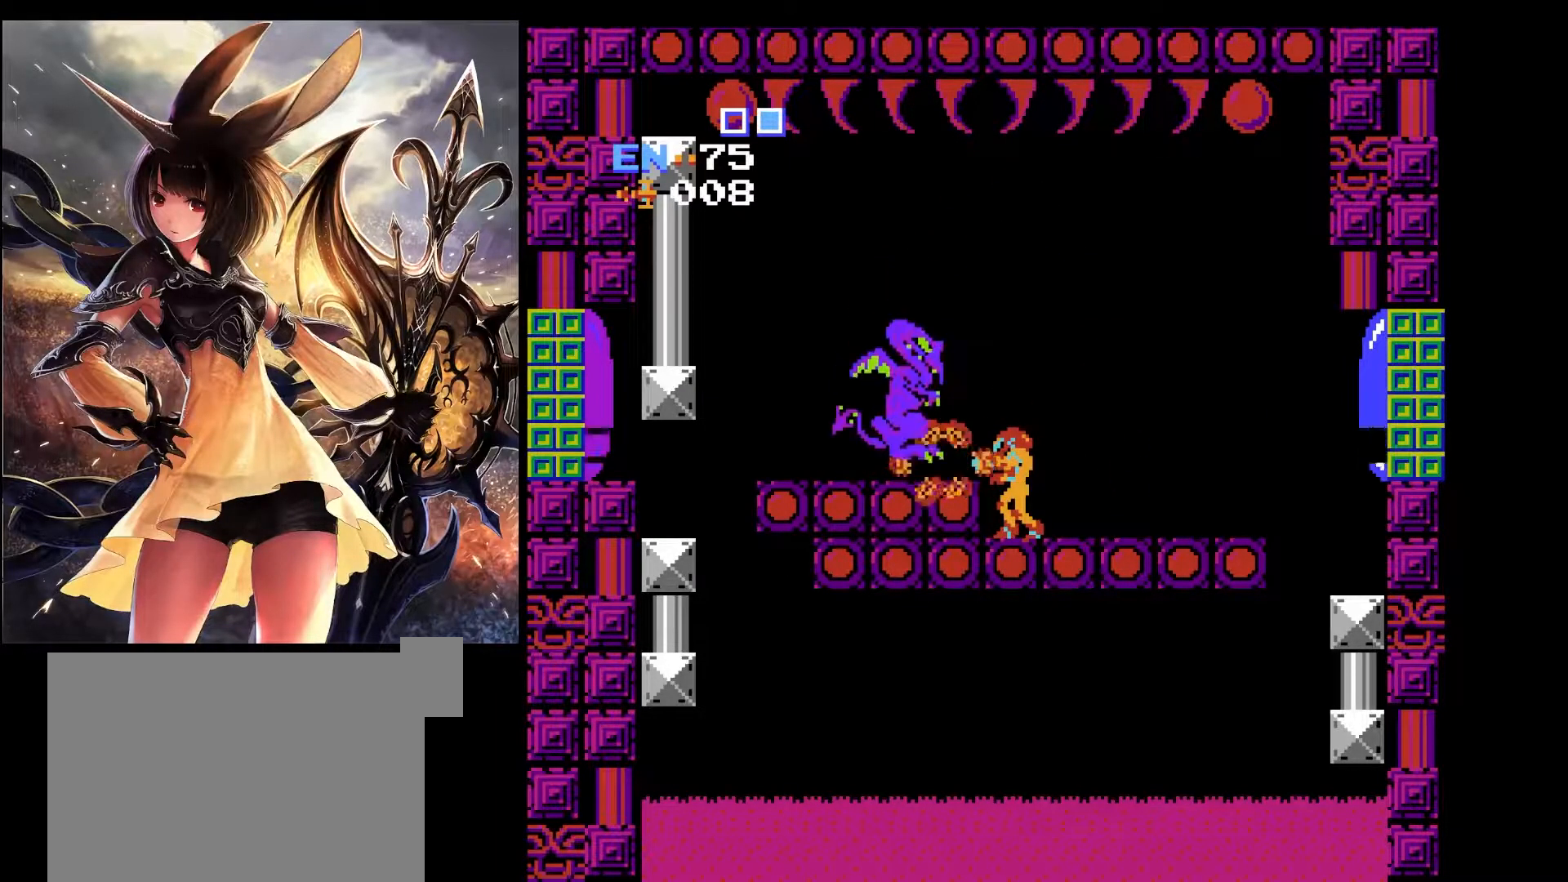
{"keys": [], "events": [[117, "z", "down"], [217, "z", "up"], [350, "z", "down"], [450, "z", "up"]]}
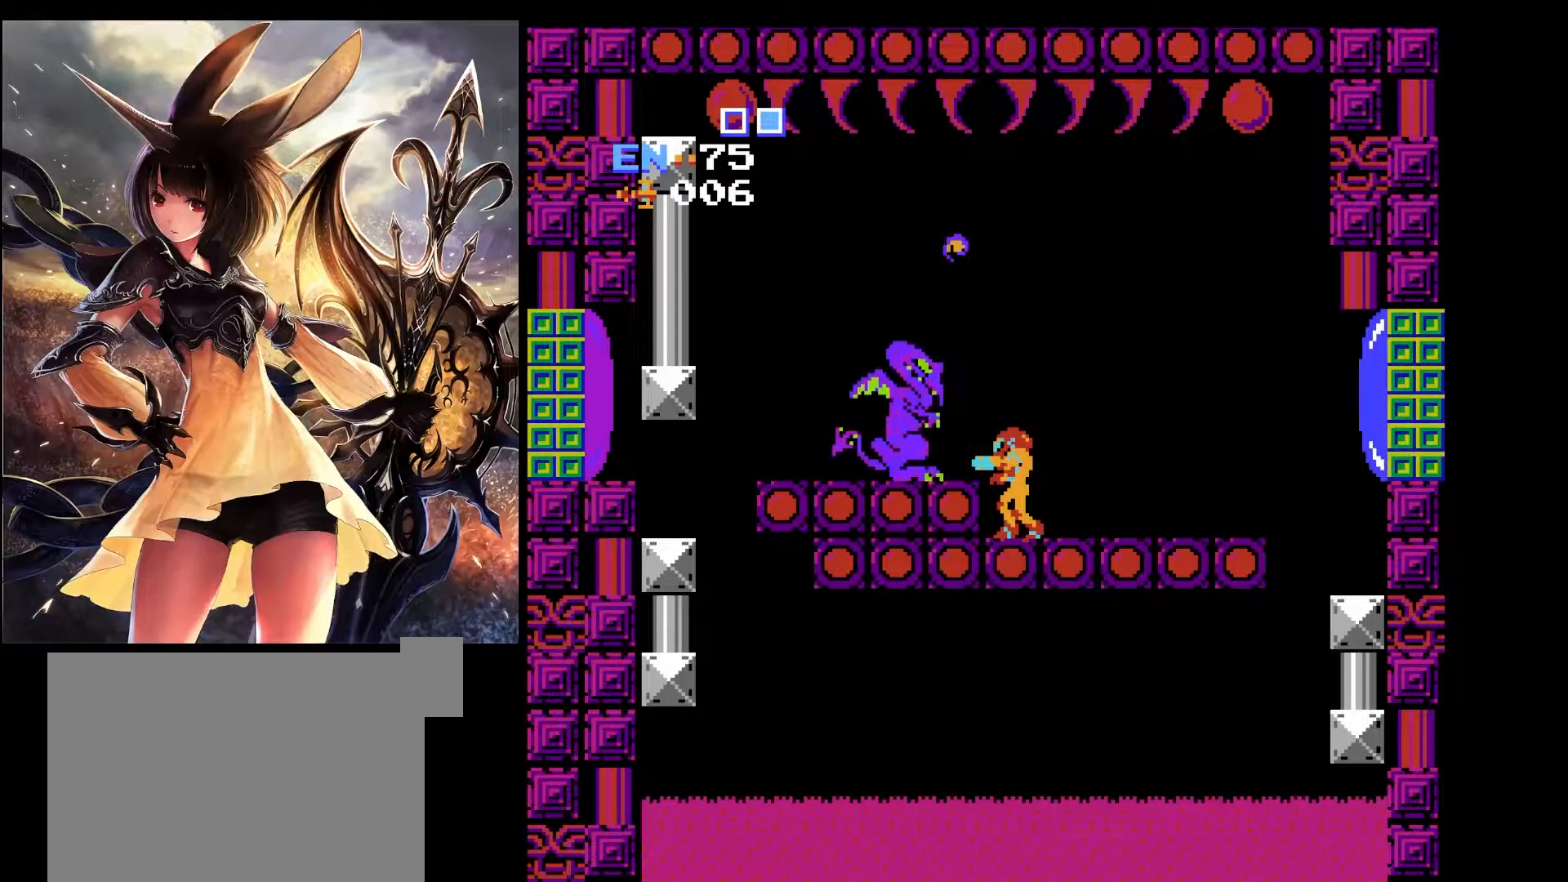
{"keys": [], "events": [[33, "z", "down"], [133, "z", "up"], [217, "z", "down"], [367, "z", "up"]]}
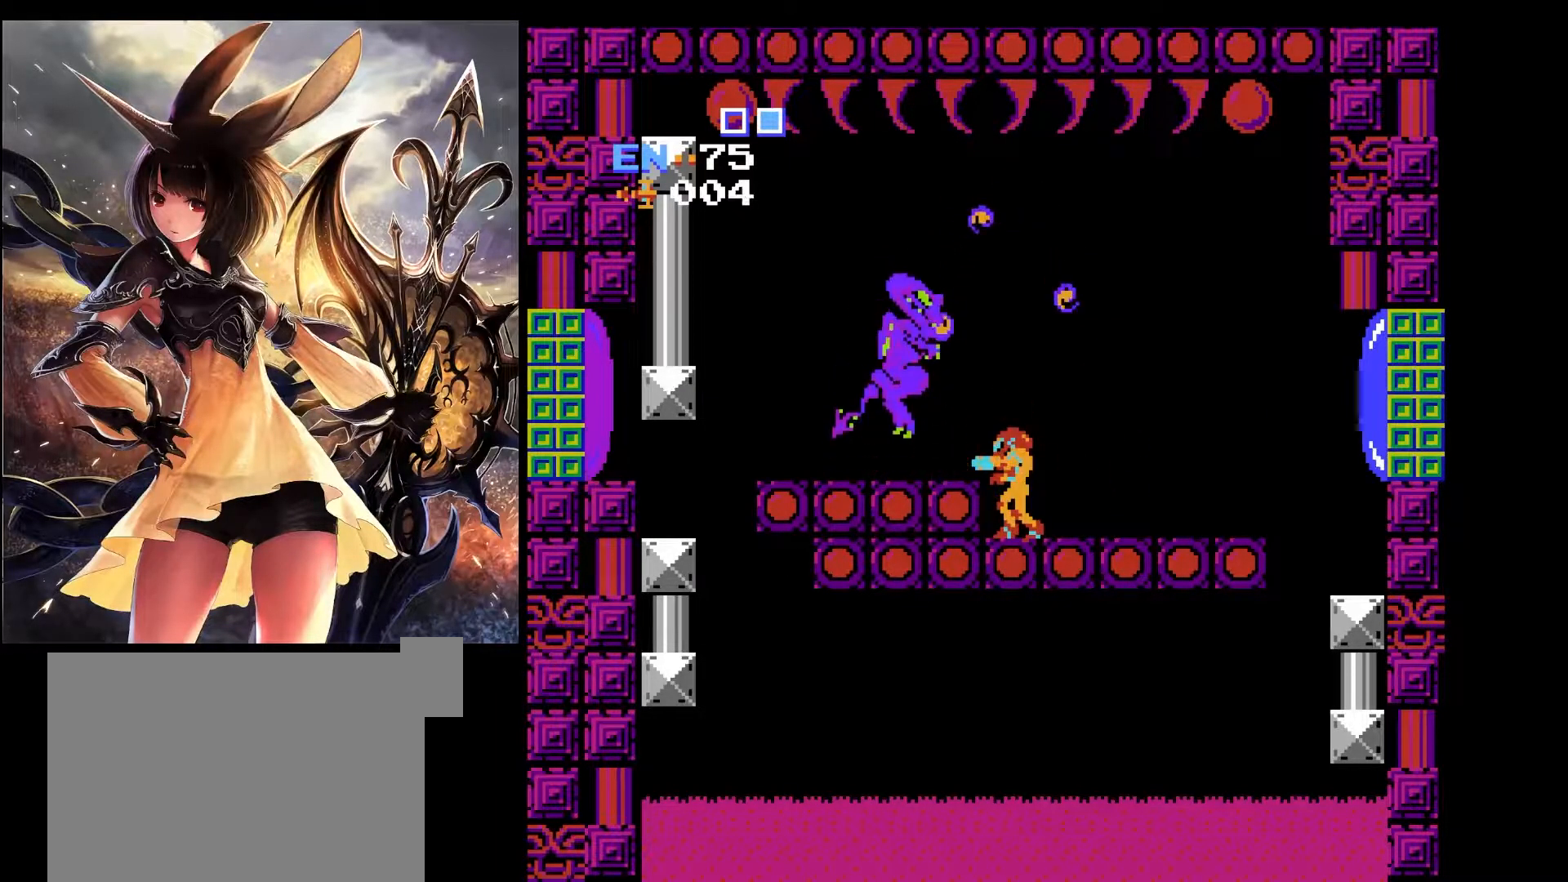
{"keys": [], "events": []}
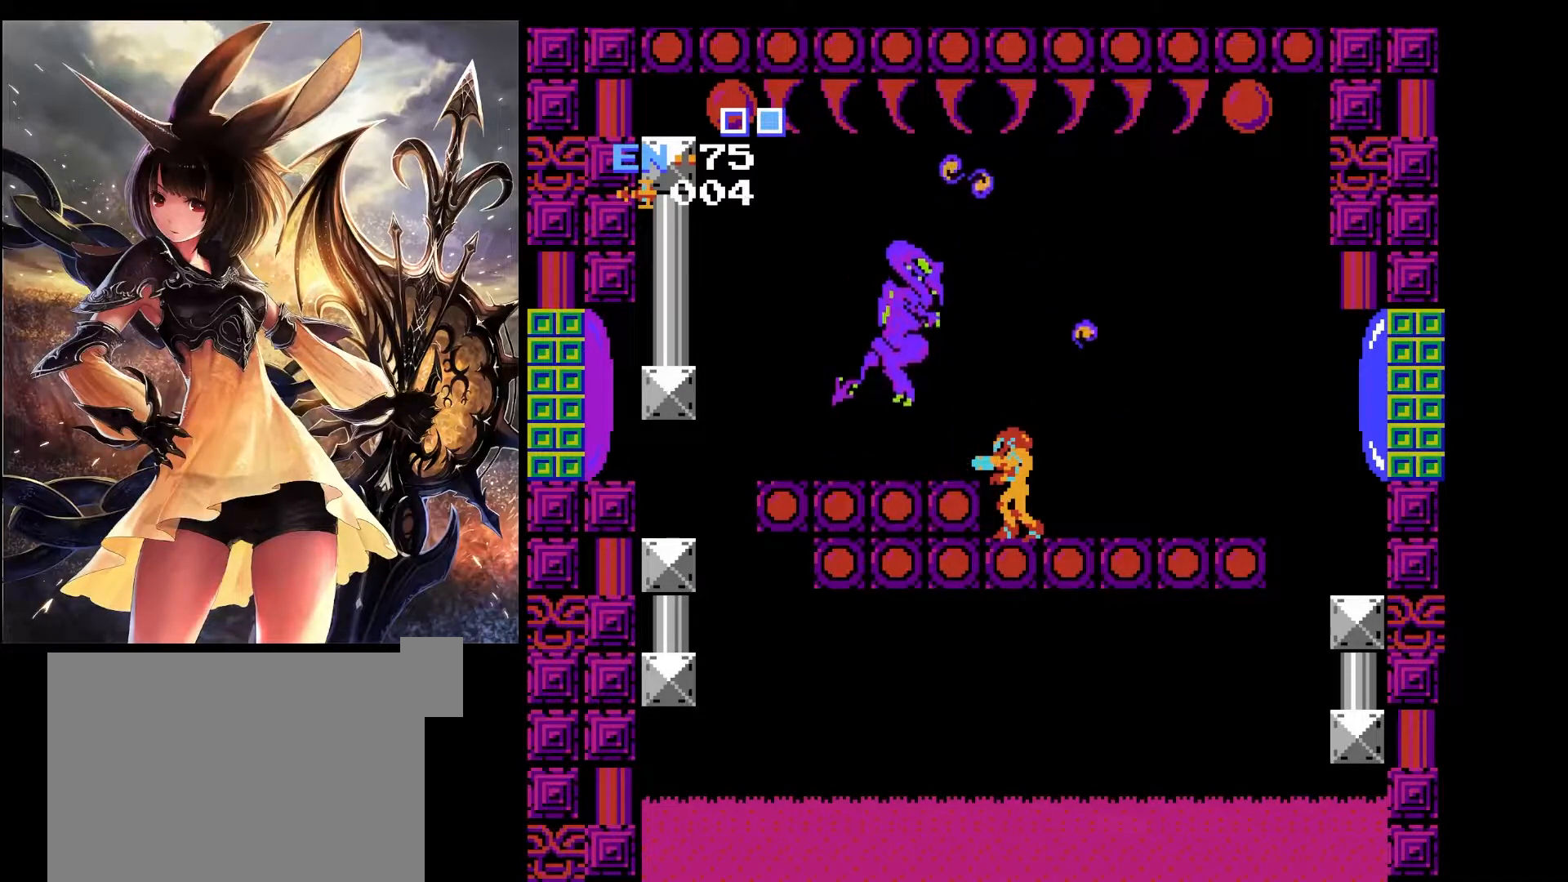
{"keys": ["z"], "events": [[200, "z", "down"], [350, "z", "up"], [483, "z", "down"]]}
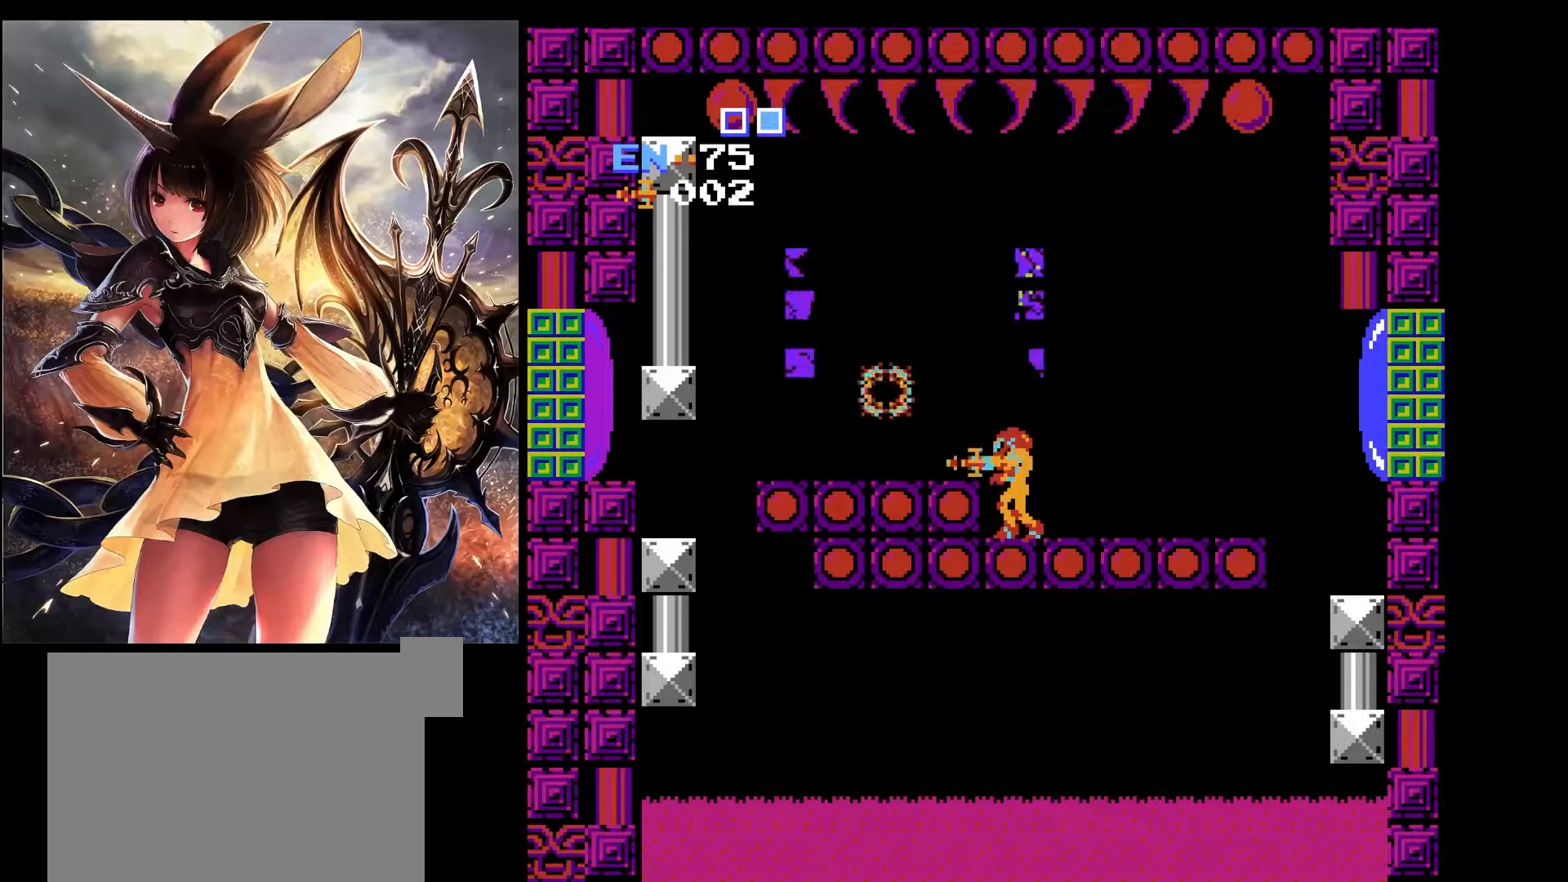
{"keys": [], "events": [[33, "z", "up"]]}